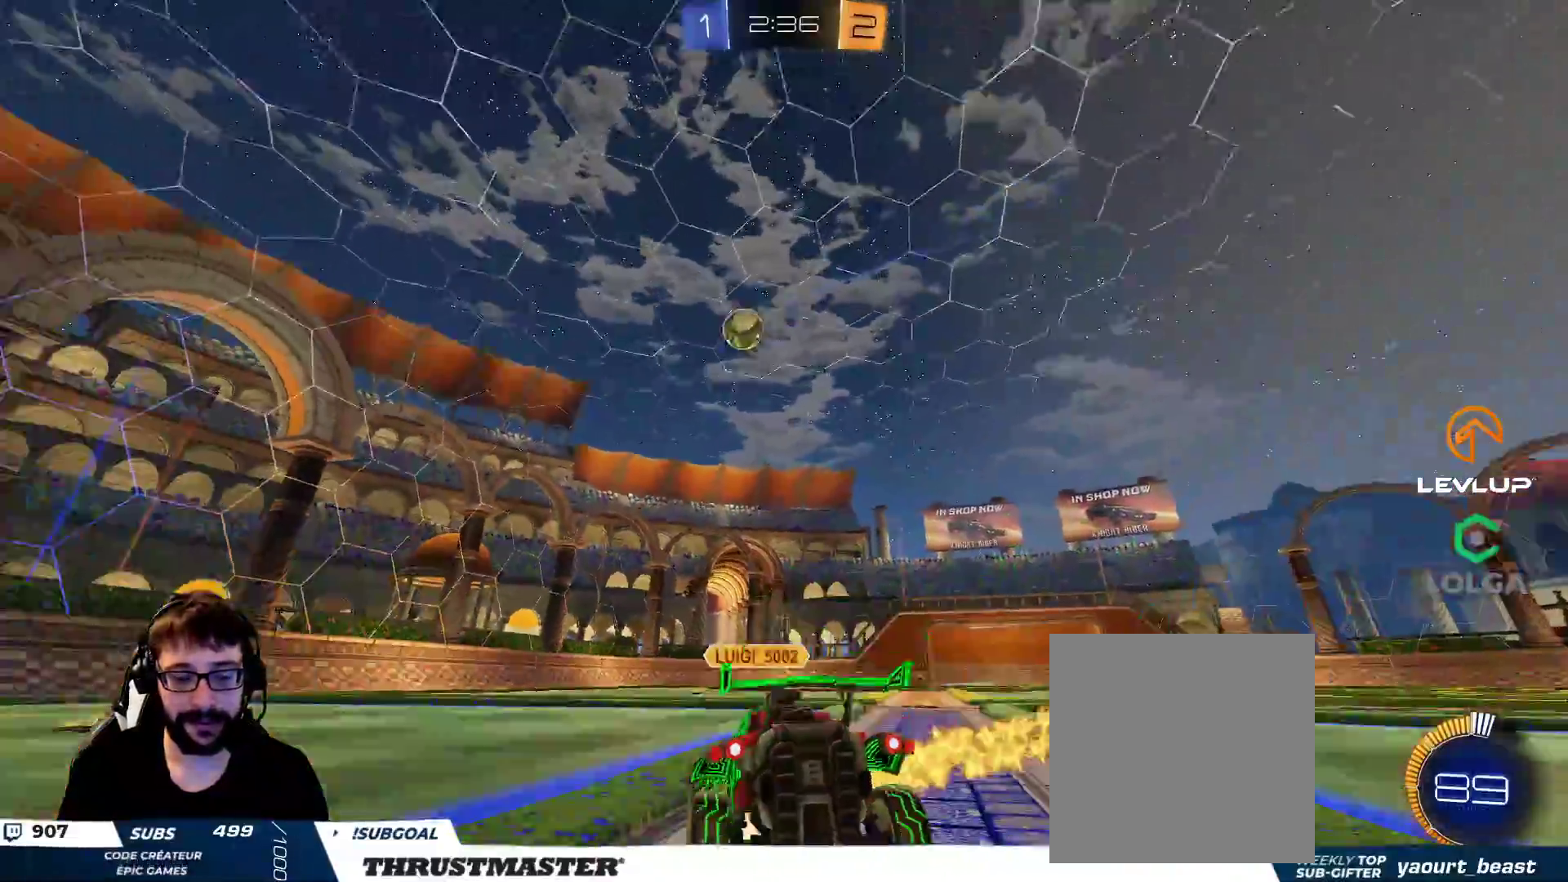
Gameplay with a controller (Xbox layout); each line is a JSON object with the inputs held at the frame after it. "events" lists button and stick changes between this image and that frame as [ms after this image, input, new state], when the widget could be followed in between.
{"buttons": ["R2"], "left_stick": "down-left", "right_stick": "center", "events": [[33, "left_stick", "left"], [50, "A", "up"], [83, "left_stick", "up-left"], [267, "left_stick", "center"], [333, "R2", "down"], [383, "left_stick", "left"], [483, "left_stick", "down-left"]]}
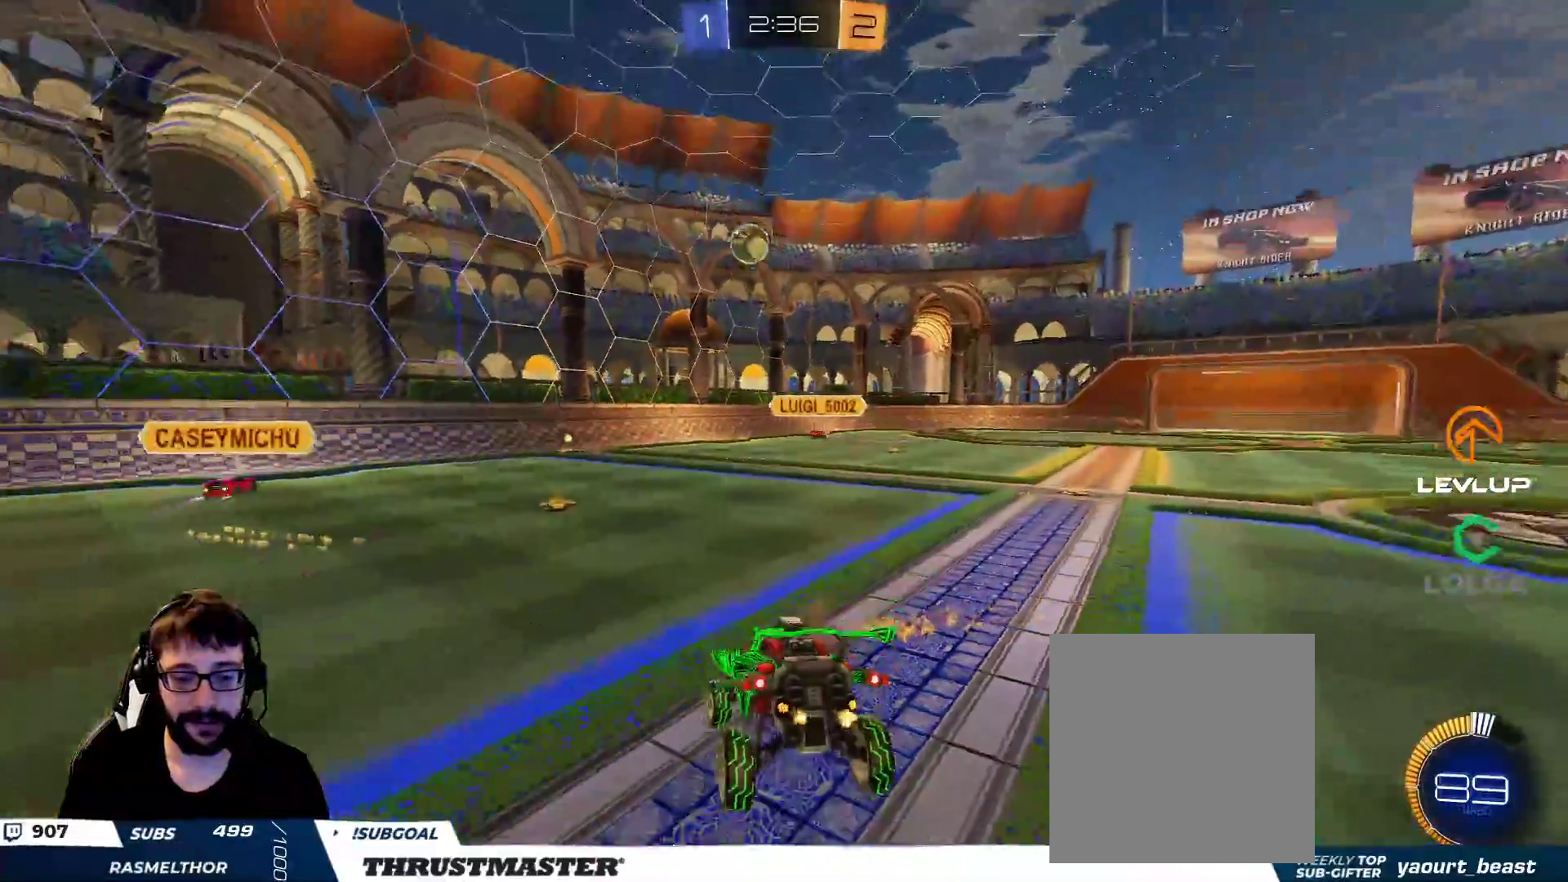
{"buttons": ["A", "L2", "R2"], "left_stick": "up", "right_stick": "center", "events": [[383, "left_stick", "up"], [400, "L2", "down"], [467, "A", "down"]]}
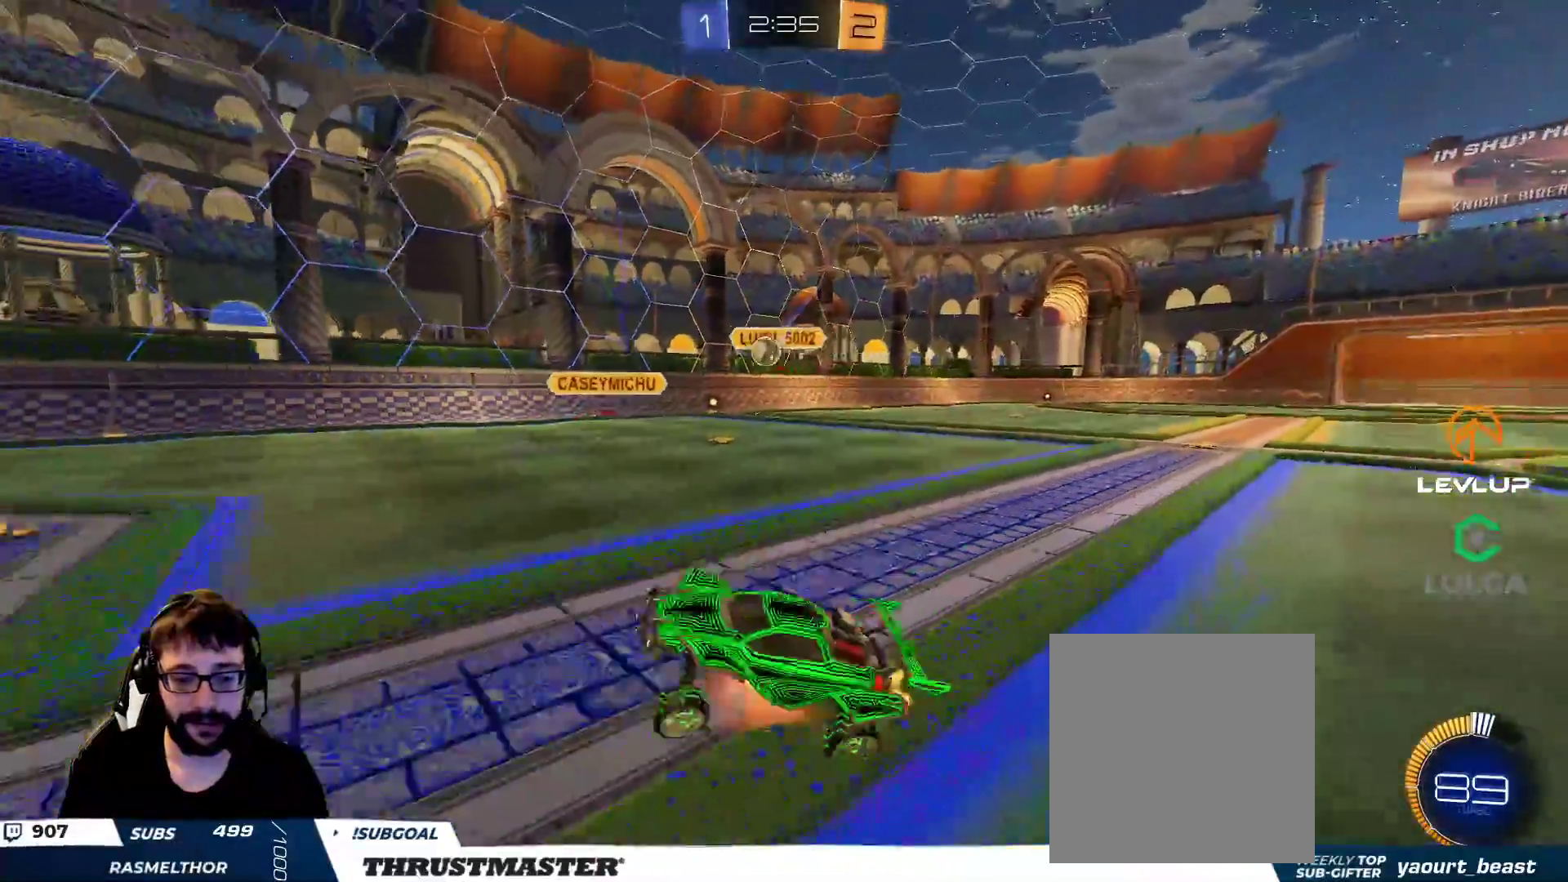
{"buttons": ["R2"], "left_stick": "up-left", "right_stick": "center", "events": [[50, "A", "up"], [50, "L2", "up"], [50, "left_stick", "up-left"]]}
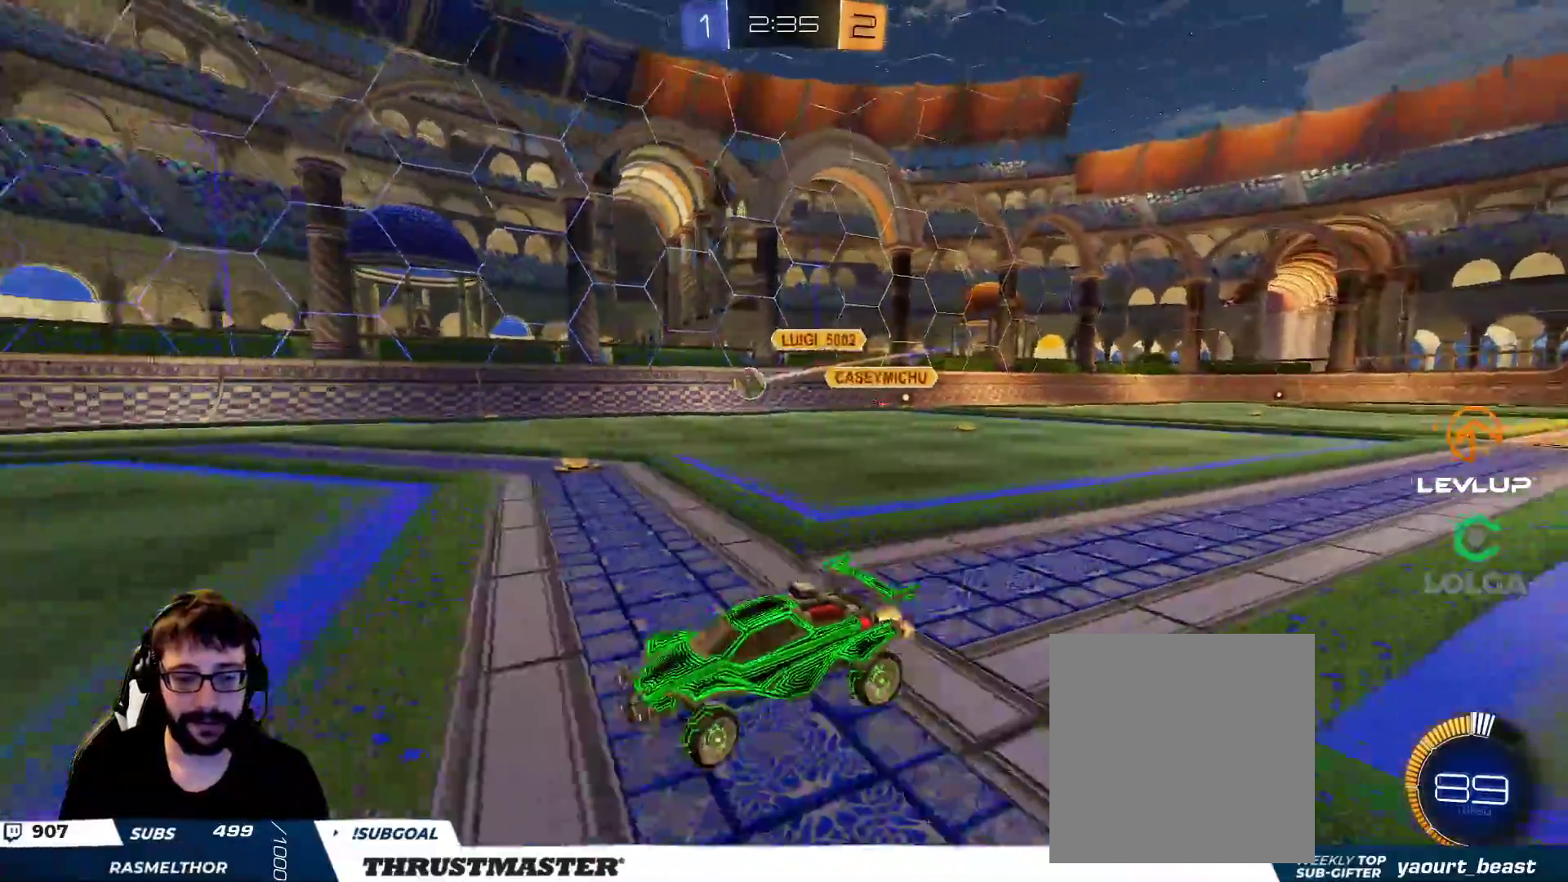
{"buttons": ["A", "L2", "R2"], "left_stick": "up-left", "right_stick": "center", "events": [[50, "Y", "down"], [117, "Y", "up"], [233, "left_stick", "right"], [350, "A", "down"], [350, "L2", "down"], [367, "left_stick", "up-left"], [400, "A", "up"], [467, "A", "down"]]}
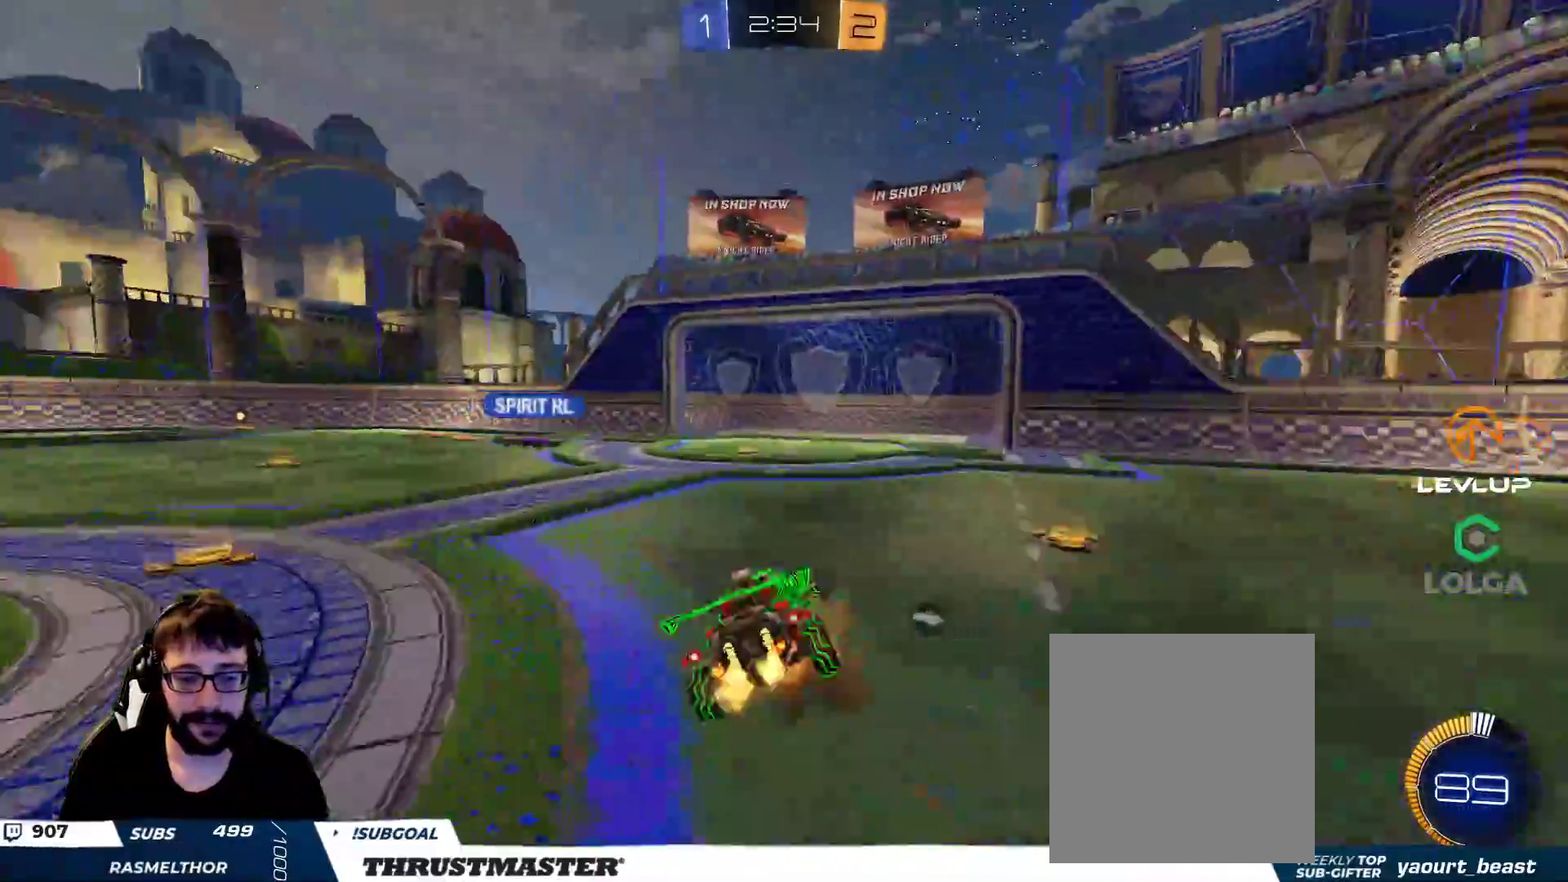
{"buttons": ["R2"], "left_stick": "up-left", "right_stick": "center", "events": [[50, "A", "up"], [200, "Y", "down"], [283, "Y", "up"], [333, "L2", "up"]]}
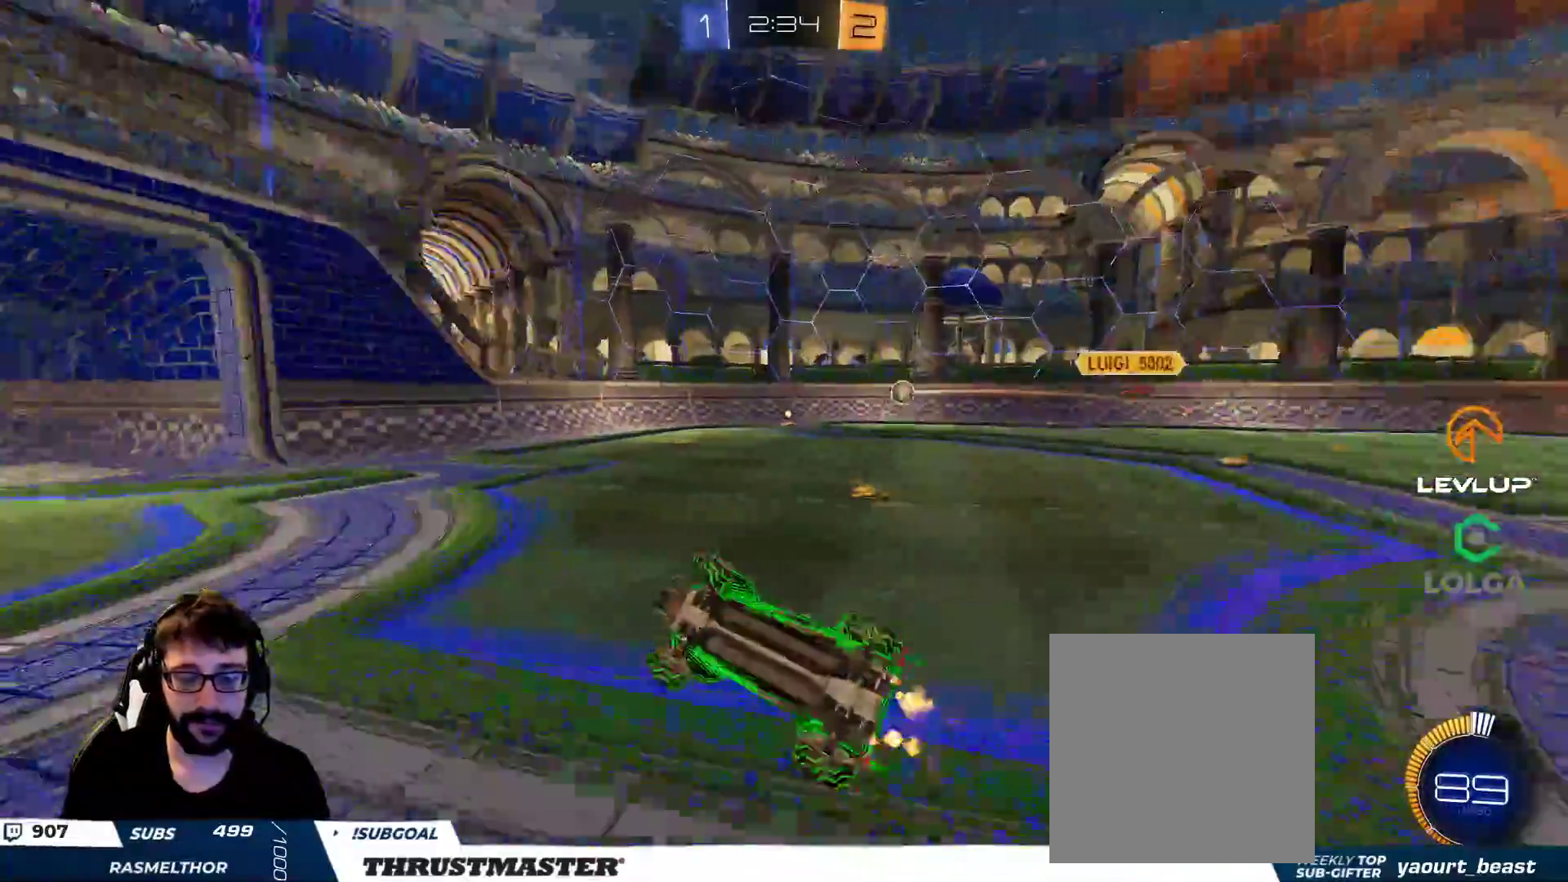
{"buttons": ["R2"], "left_stick": "right", "right_stick": "center", "events": [[117, "left_stick", "center"], [333, "left_stick", "up-left"], [383, "left_stick", "left"], [483, "left_stick", "right"]]}
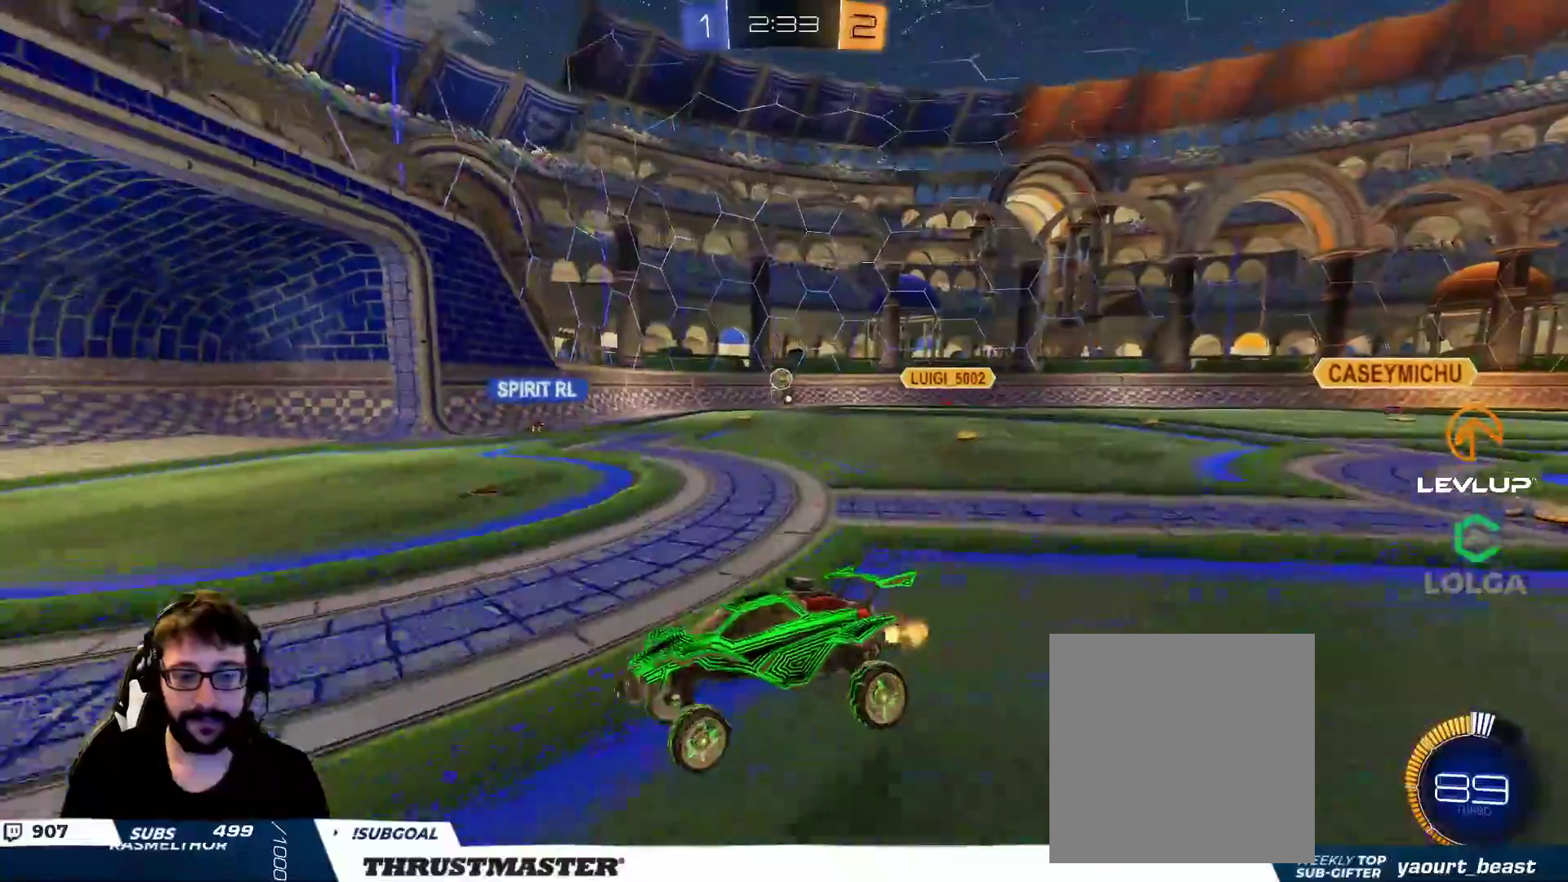
{"buttons": ["R2"], "left_stick": "right", "right_stick": "center", "events": [[183, "L2", "down"], [317, "L2", "up"]]}
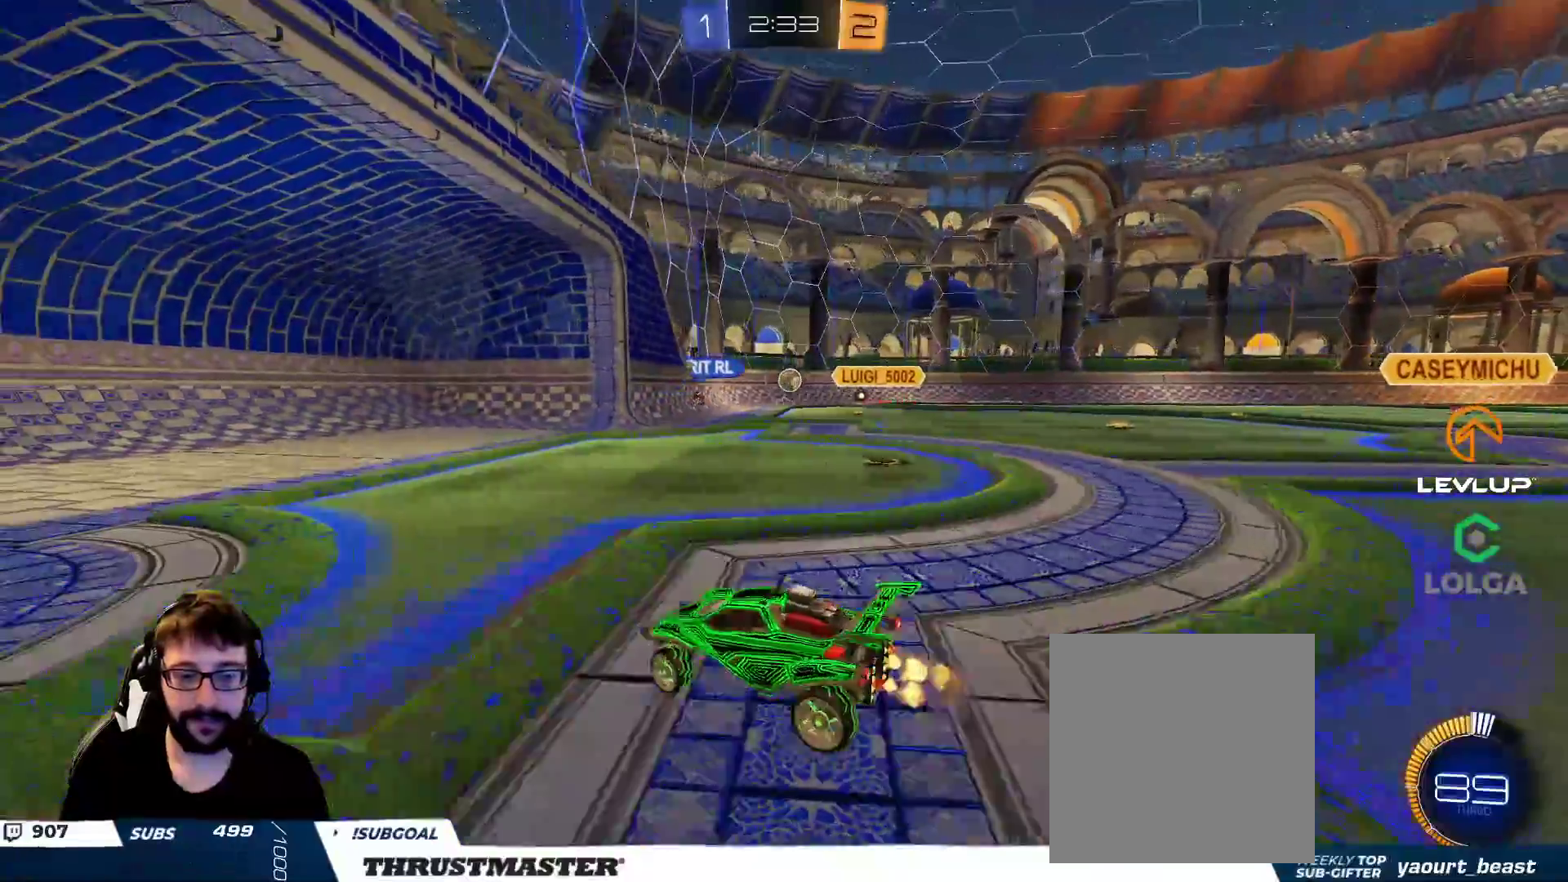
{"buttons": ["L2", "R2"], "left_stick": "right", "right_stick": "center", "events": [[50, "left_stick", "center"], [283, "left_stick", "right"], [433, "L2", "down"]]}
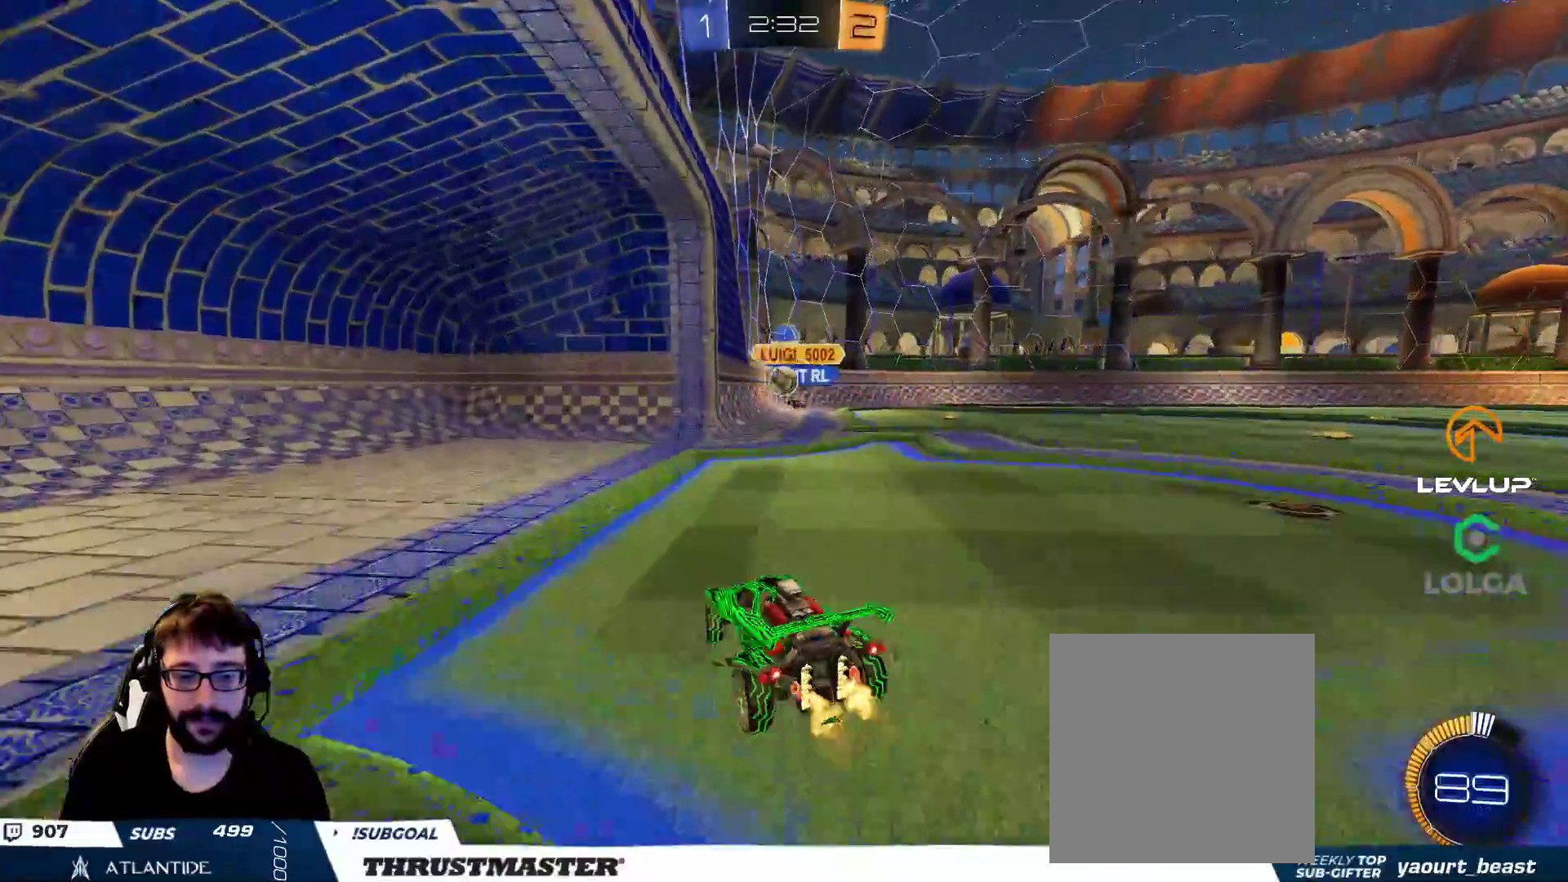
{"buttons": ["B", "R2"], "left_stick": "right", "right_stick": "center", "events": [[17, "L2", "up"], [250, "R2", "up"], [267, "left_stick", "down"], [400, "R2", "down"], [400, "left_stick", "right"], [450, "B", "down"]]}
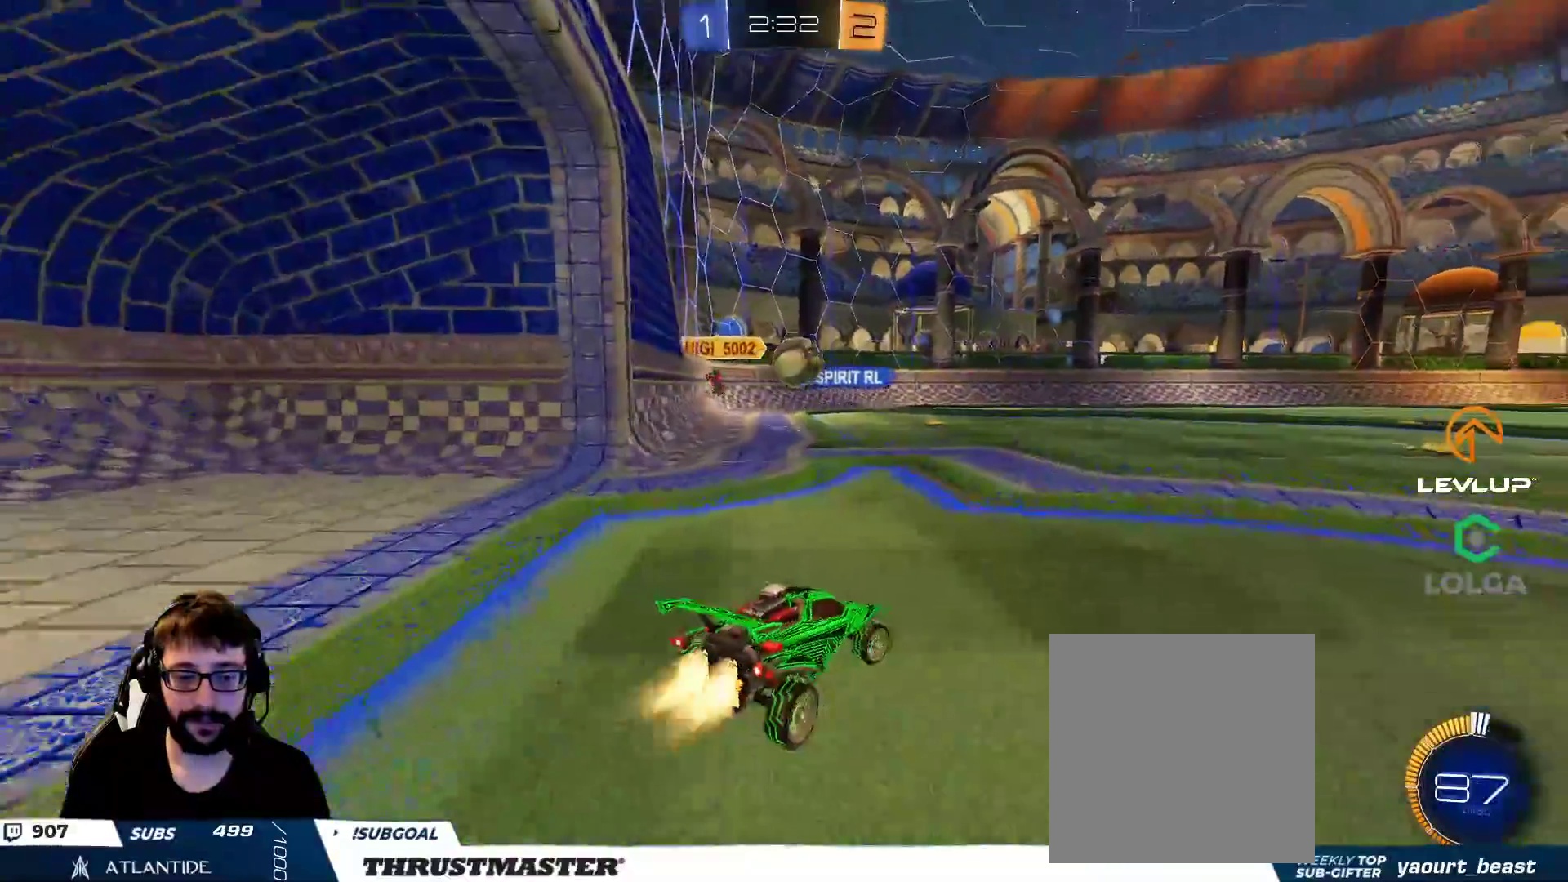
{"buttons": ["B", "R2"], "left_stick": "up-left", "right_stick": "center", "events": [[50, "left_stick", "center"], [100, "left_stick", "right"], [183, "B", "up"], [200, "left_stick", "up-left"], [350, "B", "down"]]}
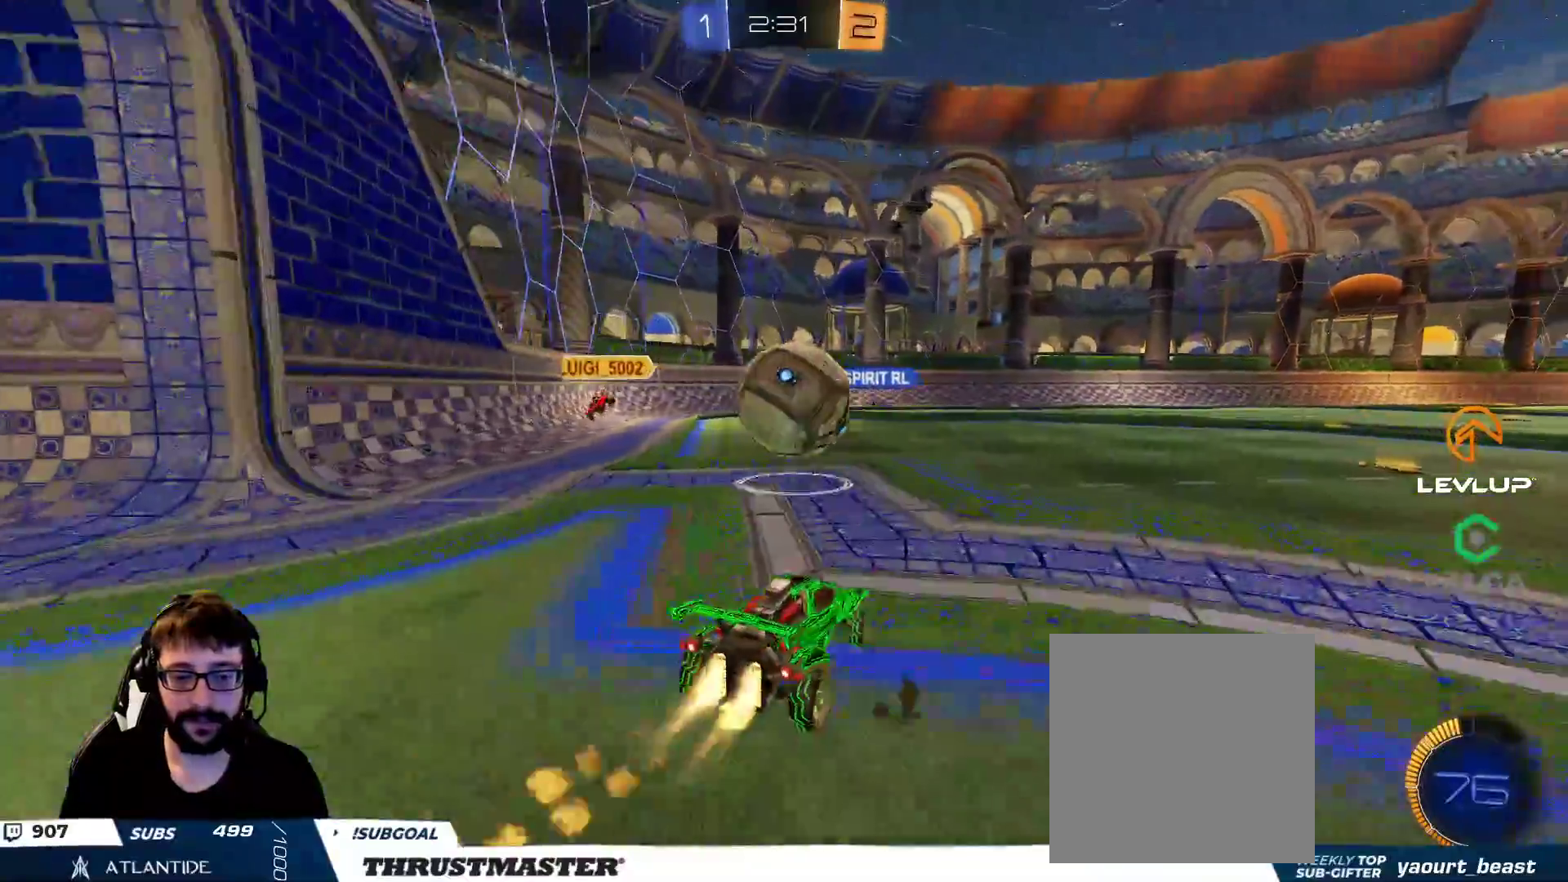
{"buttons": [], "left_stick": "right", "right_stick": "center", "events": [[33, "left_stick", "left"], [83, "B", "up"], [250, "left_stick", "right"], [267, "R2", "up"]]}
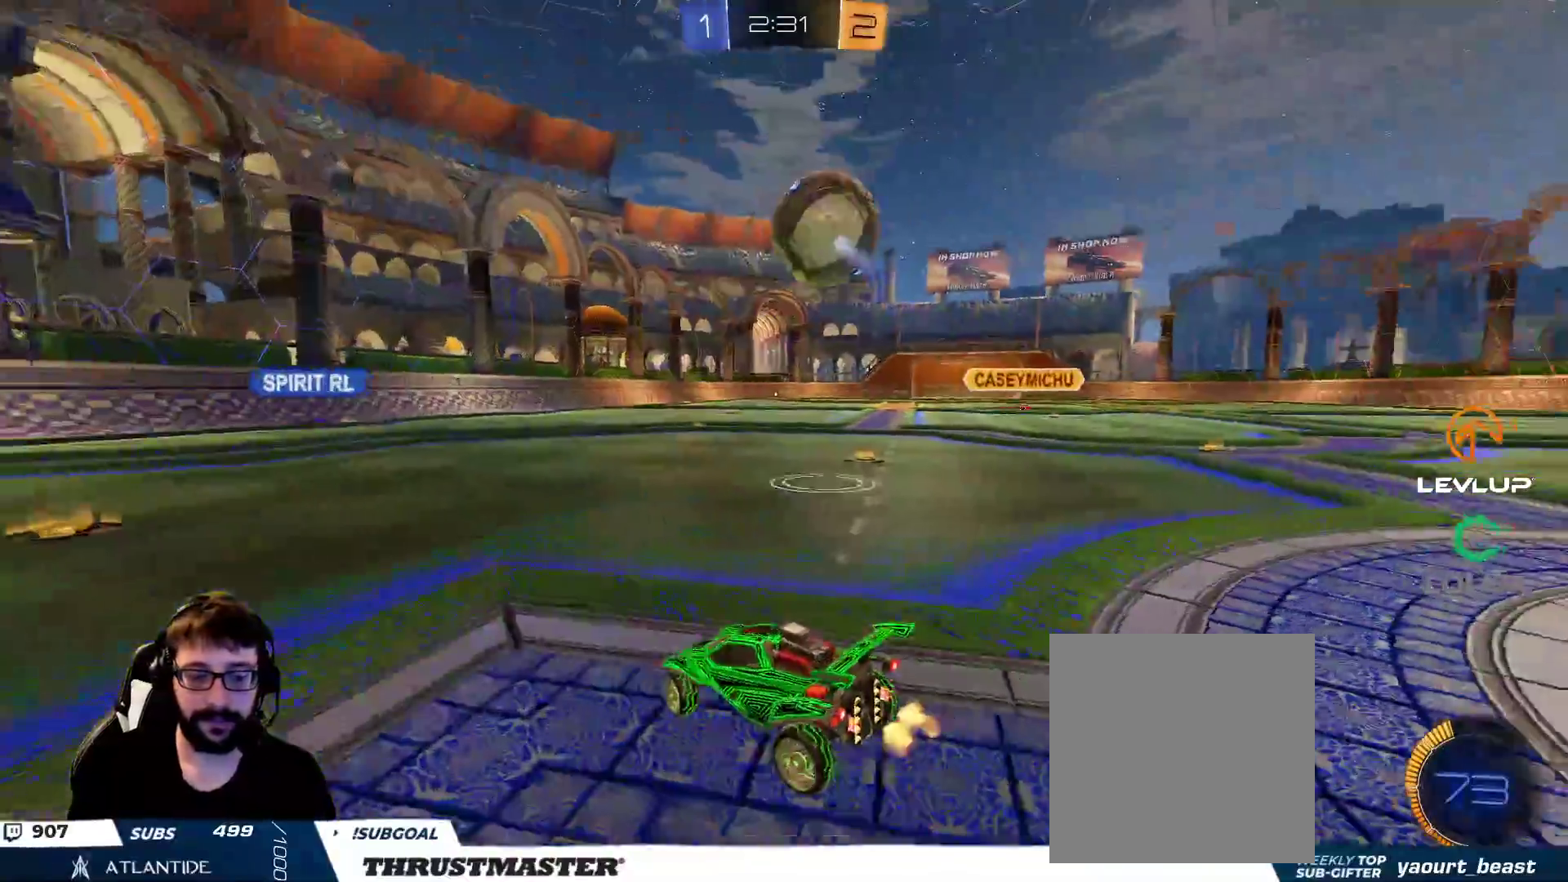
{"buttons": ["A", "B", "R2"], "left_stick": "left", "right_stick": "center", "events": [[17, "R2", "down"], [233, "B", "down"], [467, "A", "down"], [467, "left_stick", "left"]]}
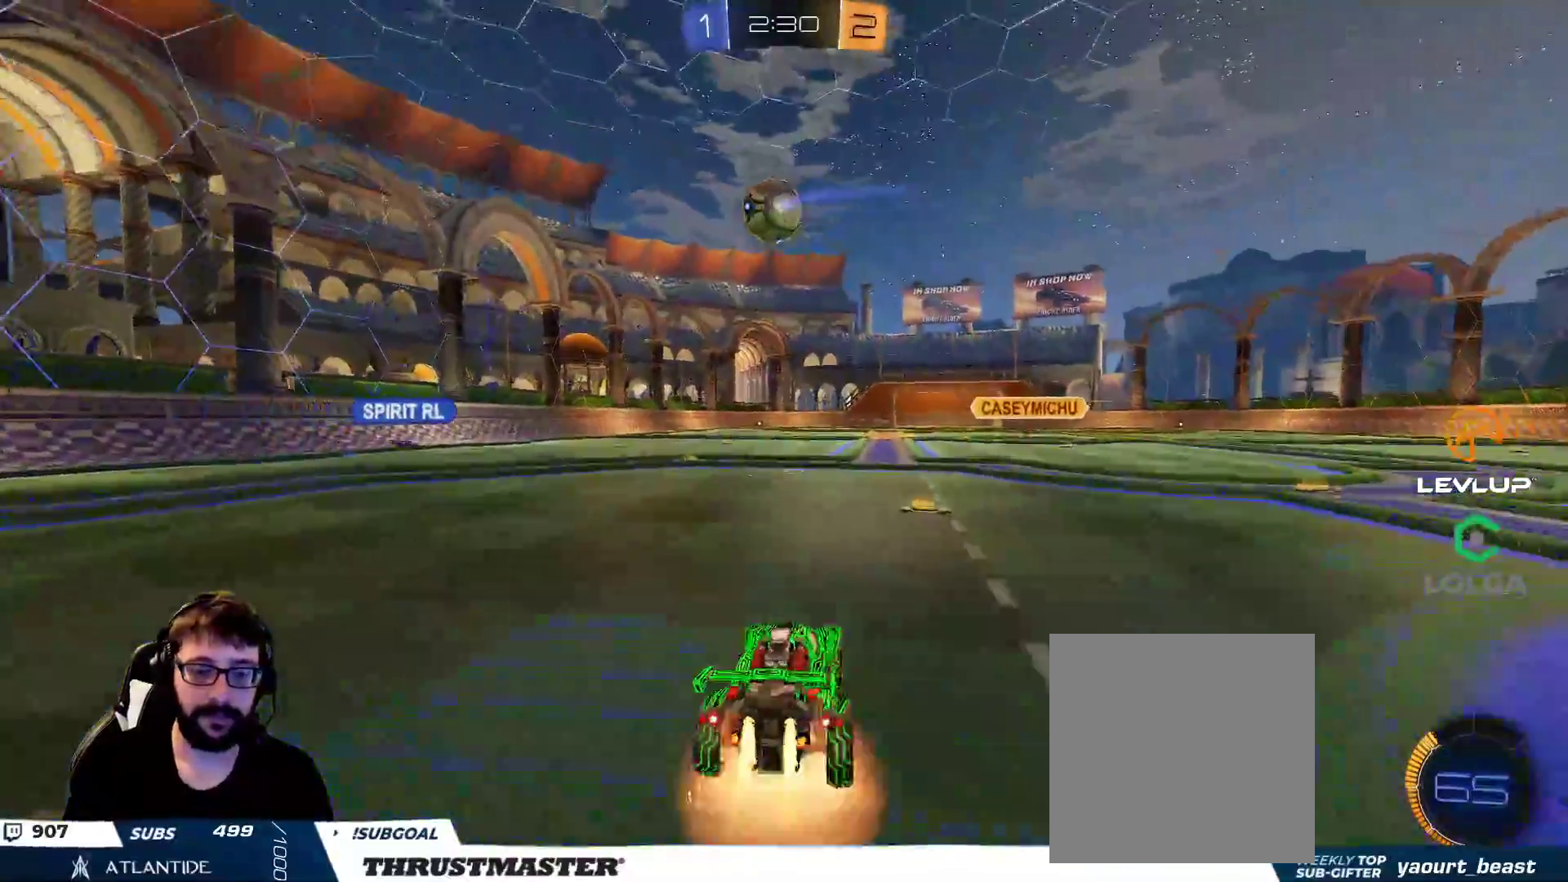
{"buttons": ["R2"], "left_stick": "up-right", "right_stick": "center", "events": [[50, "A", "up"], [50, "L2", "down"], [50, "left_stick", "up-right"], [117, "A", "down"], [200, "A", "up"], [333, "Y", "down"], [400, "B", "up"], [433, "Y", "up"], [500, "L2", "up"]]}
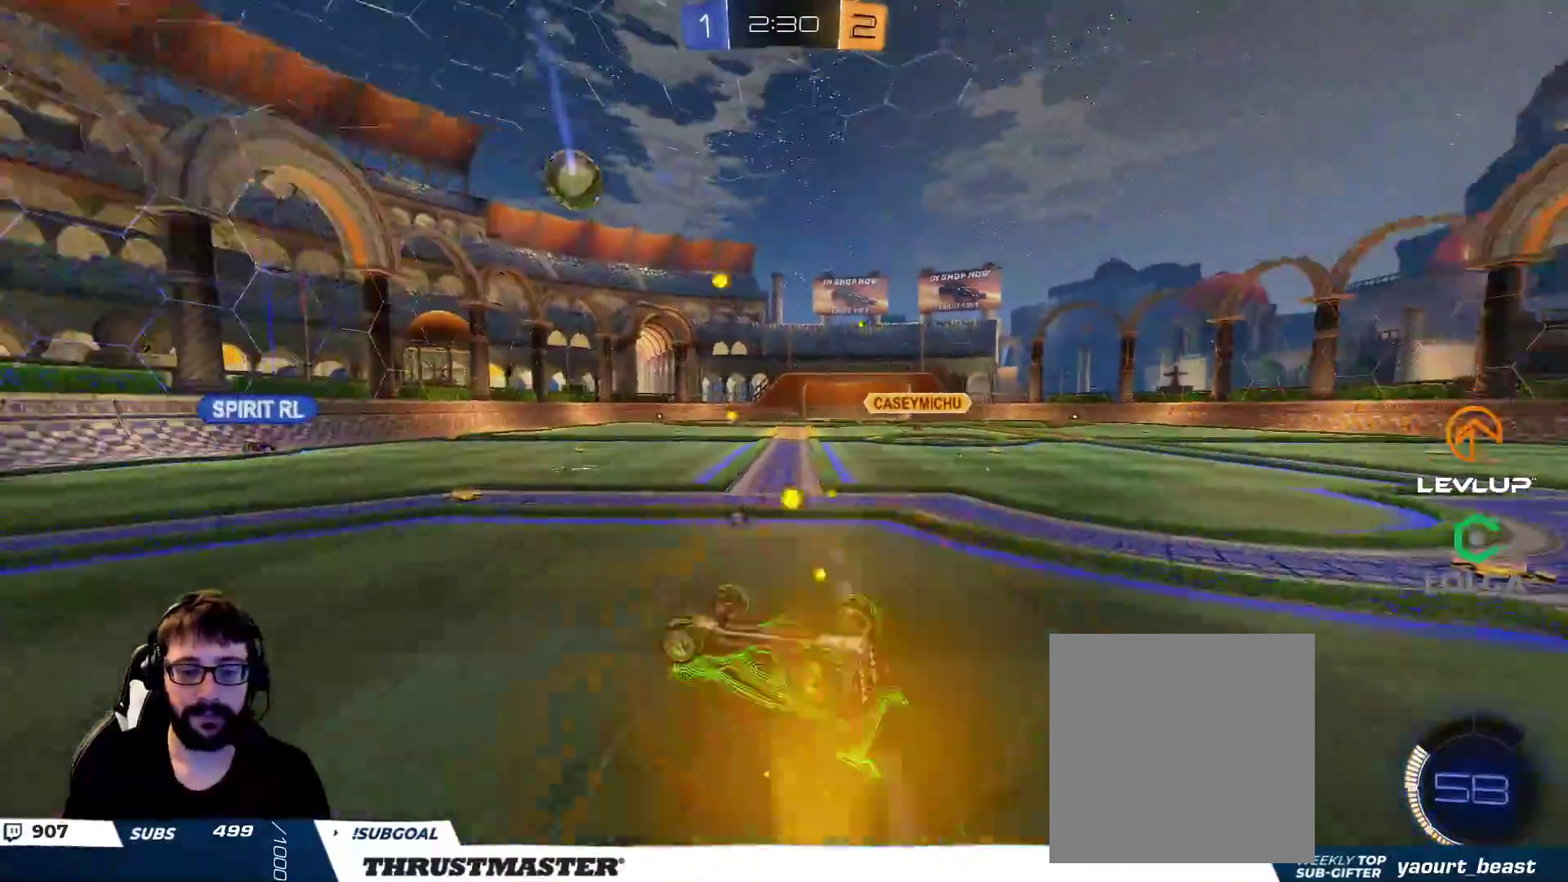
{"buttons": ["R2"], "left_stick": "center", "right_stick": "center", "events": [[67, "left_stick", "right"], [83, "Y", "down"], [150, "Y", "up"], [250, "left_stick", "center"]]}
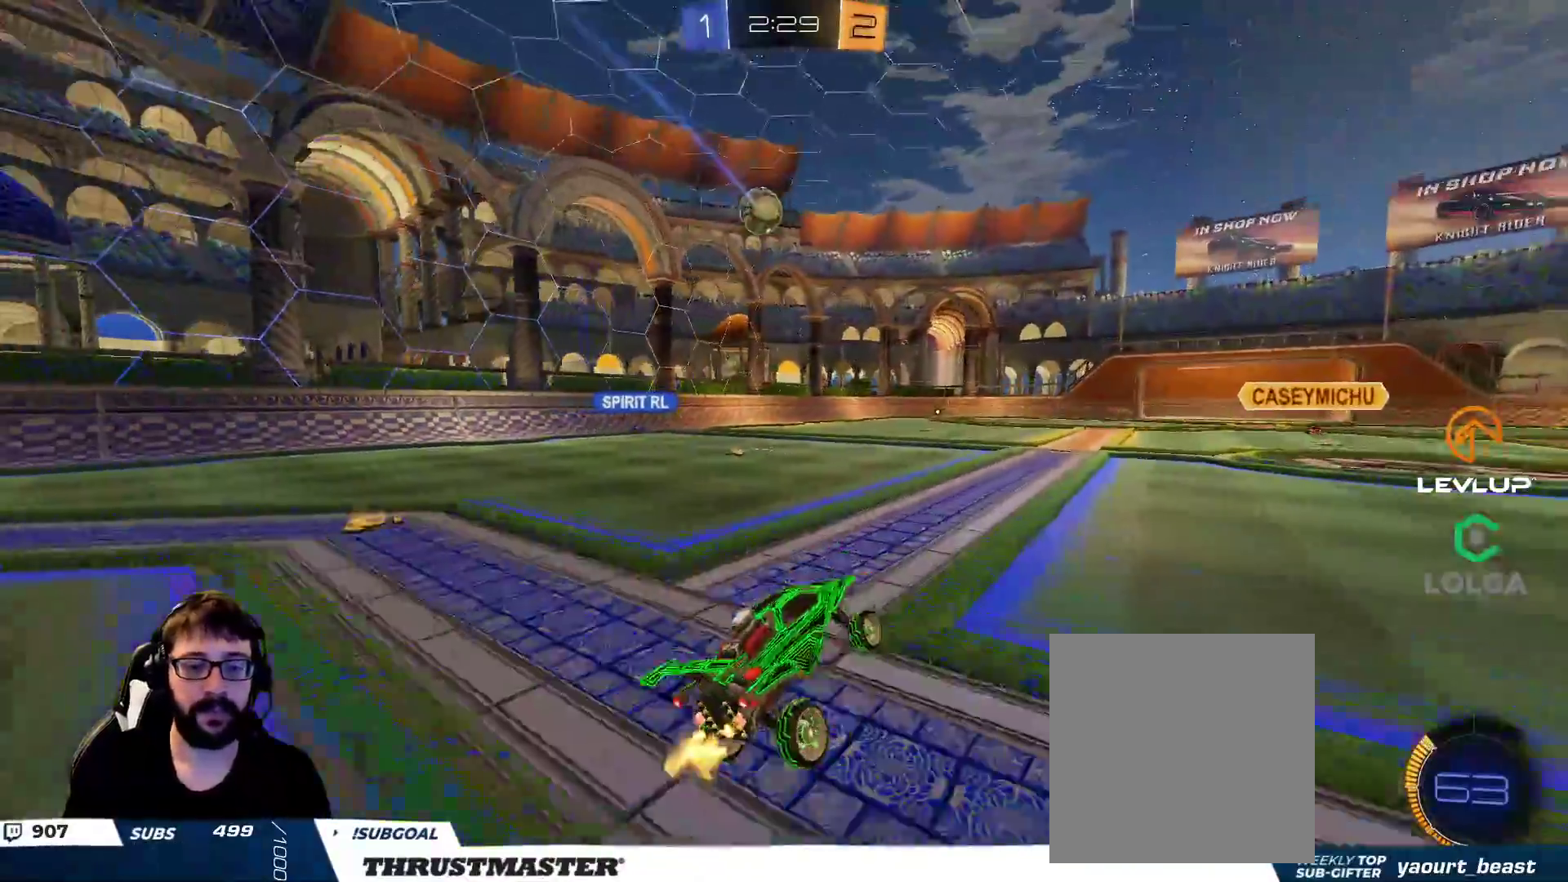
{"buttons": ["R2"], "left_stick": "center", "right_stick": "center", "events": []}
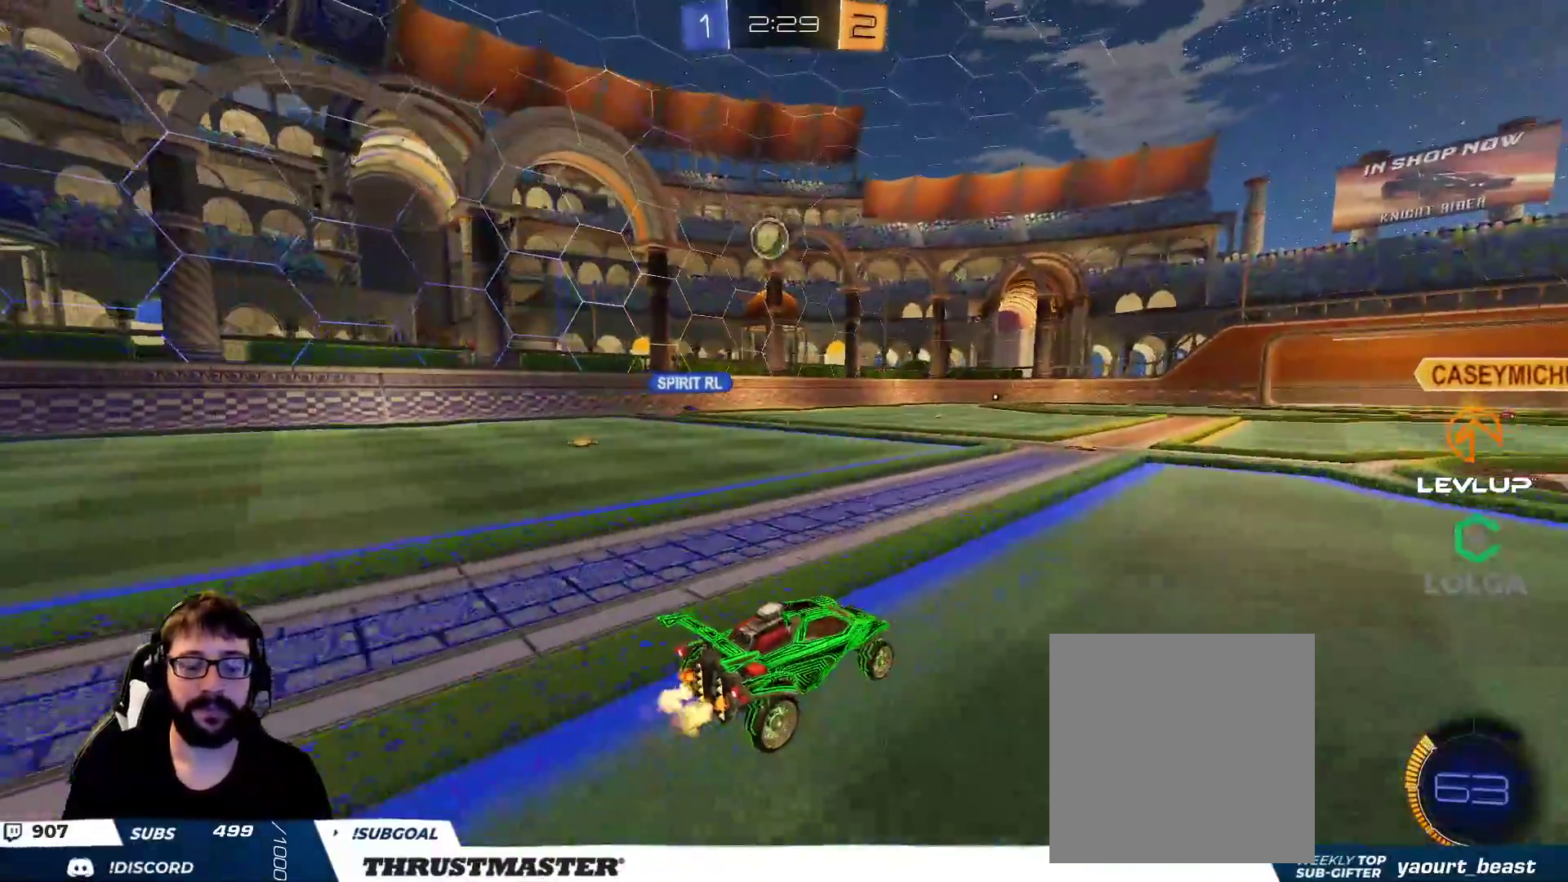
{"buttons": ["B", "R2"], "left_stick": "center", "right_stick": "center", "events": [[333, "B", "down"]]}
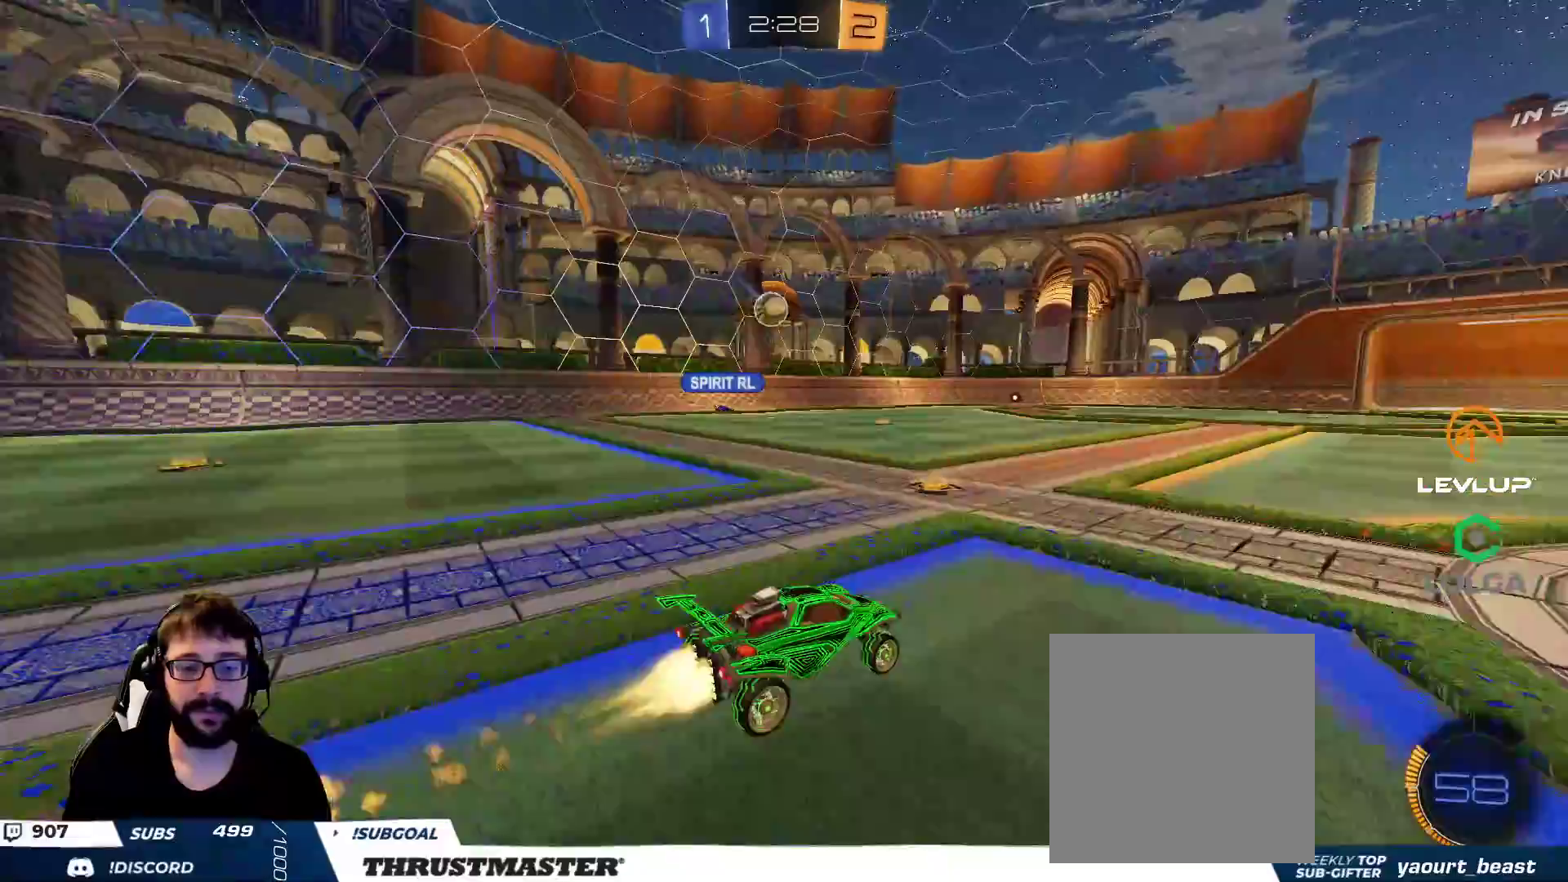
{"buttons": ["R2"], "left_stick": "center", "right_stick": "center", "events": [[133, "B", "up"]]}
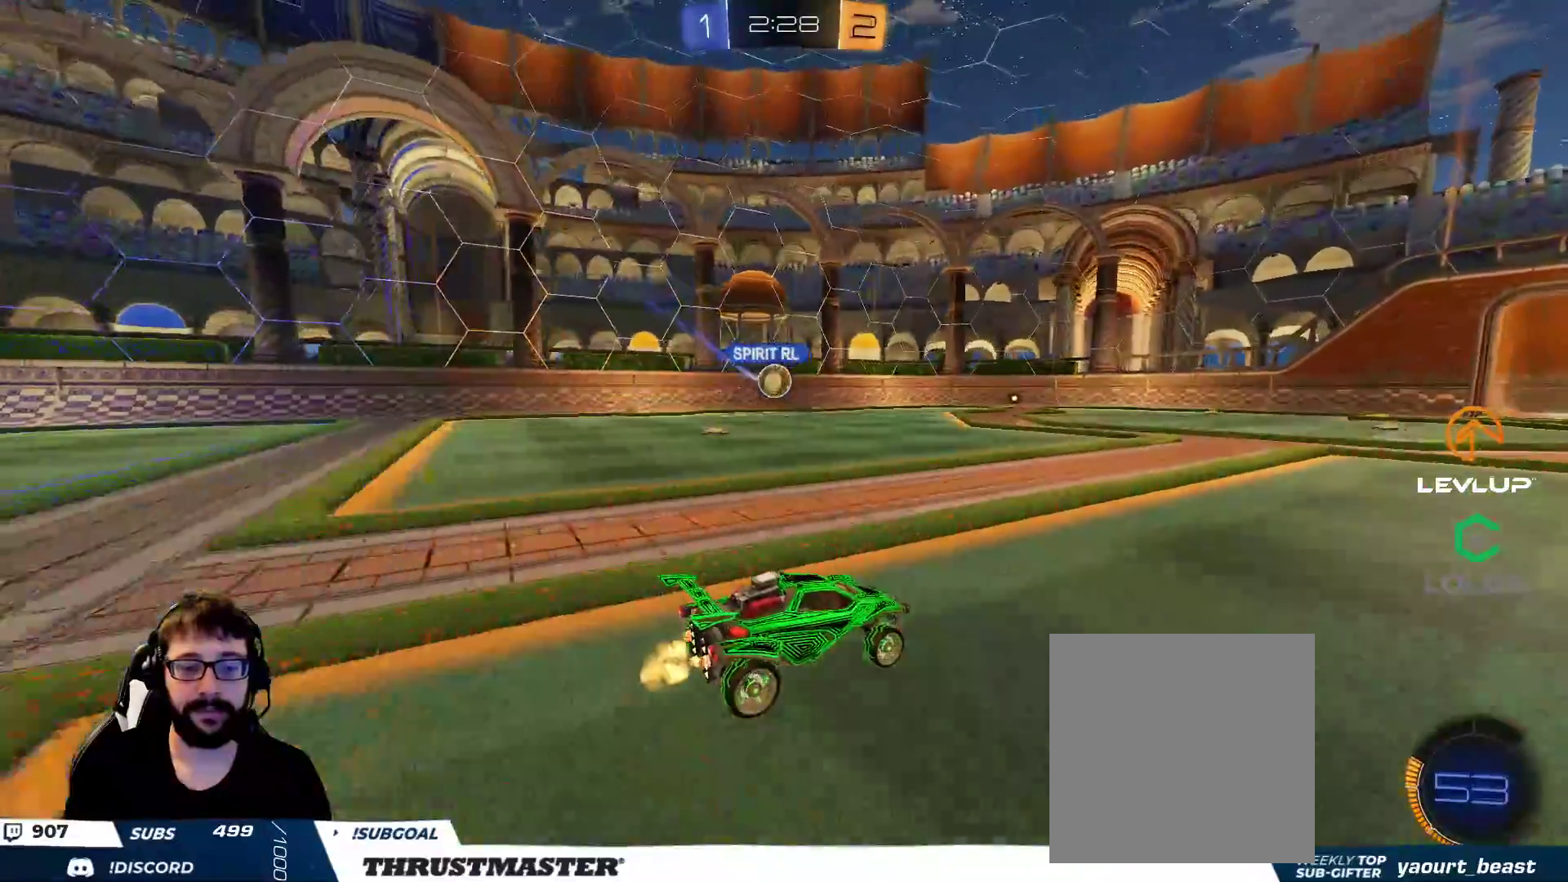
{"buttons": ["B", "R2"], "left_stick": "left", "right_stick": "center", "events": [[133, "left_stick", "up-left"], [283, "R2", "up"], [383, "left_stick", "left"], [500, "B", "down"], [500, "R2", "down"]]}
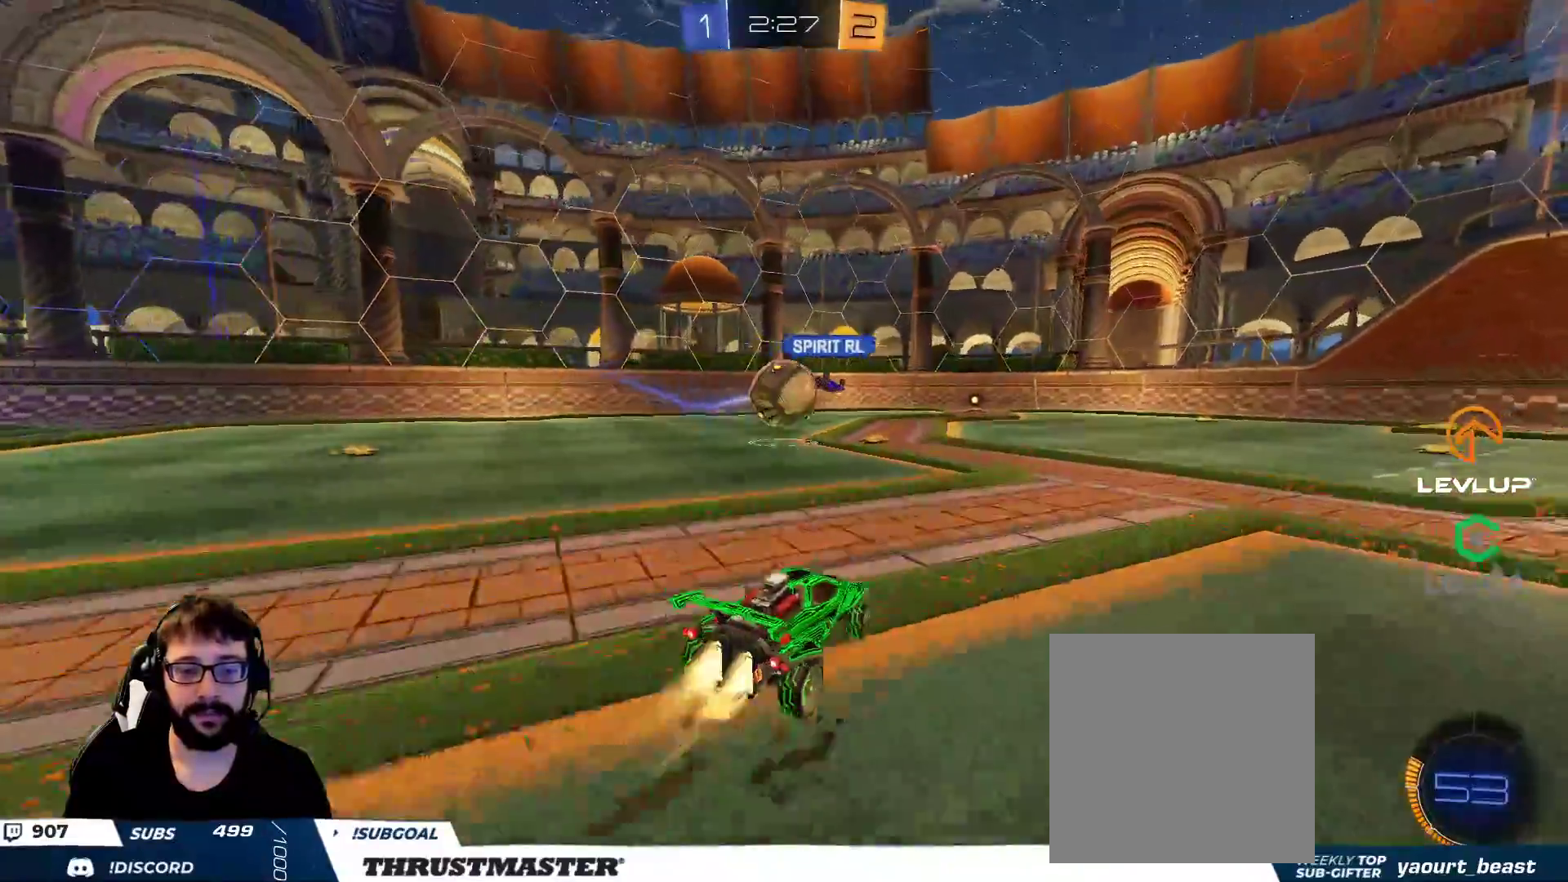
{"buttons": ["L2"], "left_stick": "down-right", "right_stick": "center", "events": [[17, "A", "down"], [33, "left_stick", "down"], [133, "A", "up"], [150, "B", "up"], [200, "left_stick", "left"], [233, "L2", "down"], [250, "R2", "up"], [400, "left_stick", "down"], [483, "left_stick", "down-right"]]}
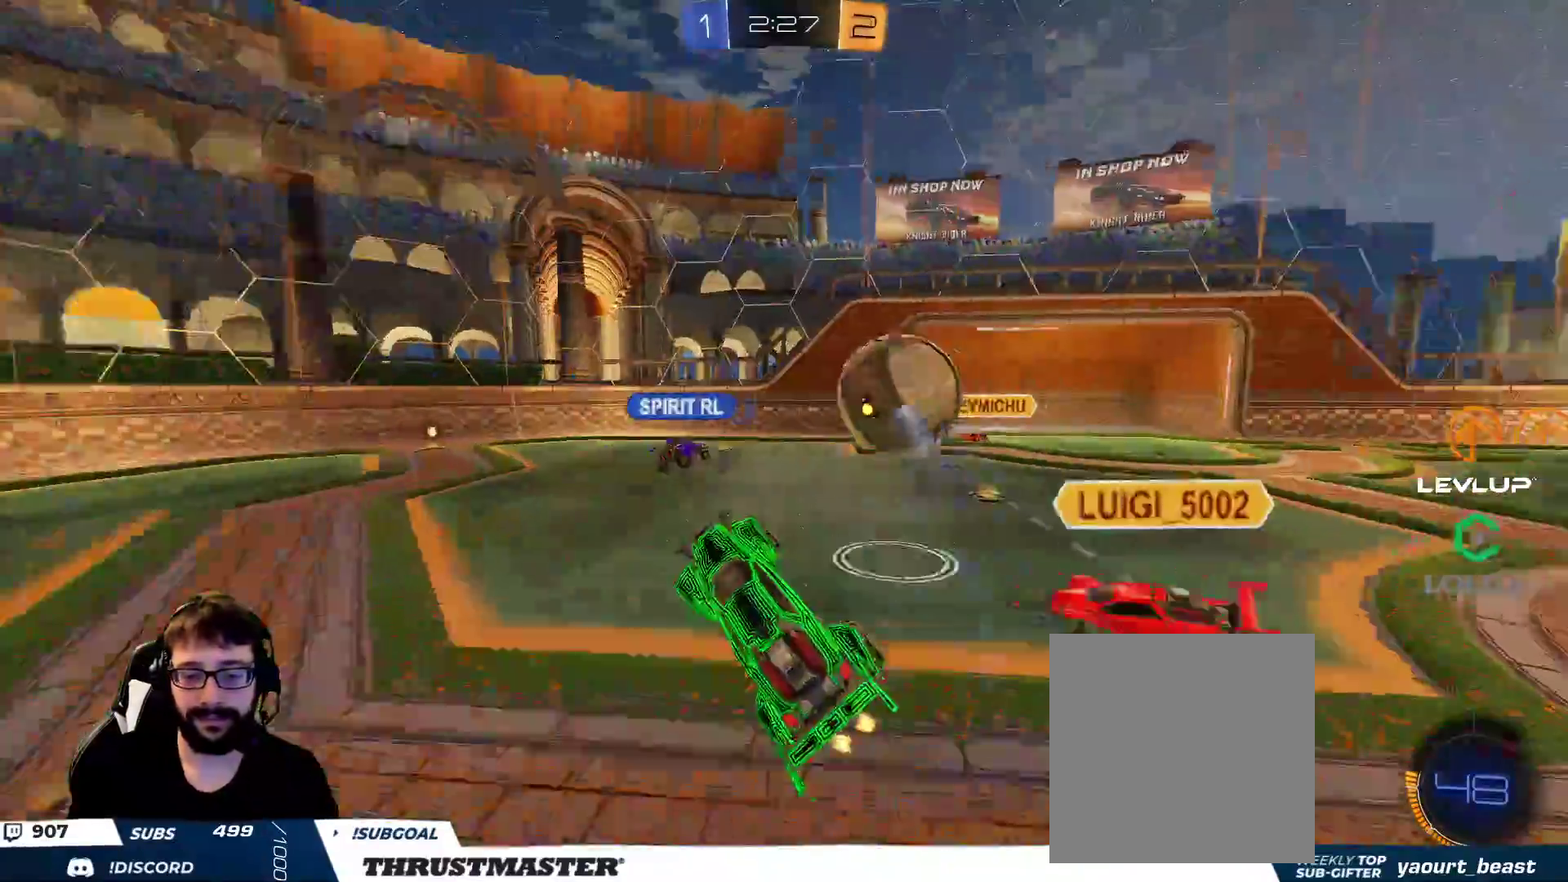
{"buttons": ["L2"], "left_stick": "up", "right_stick": "center", "events": [[250, "left_stick", "up"]]}
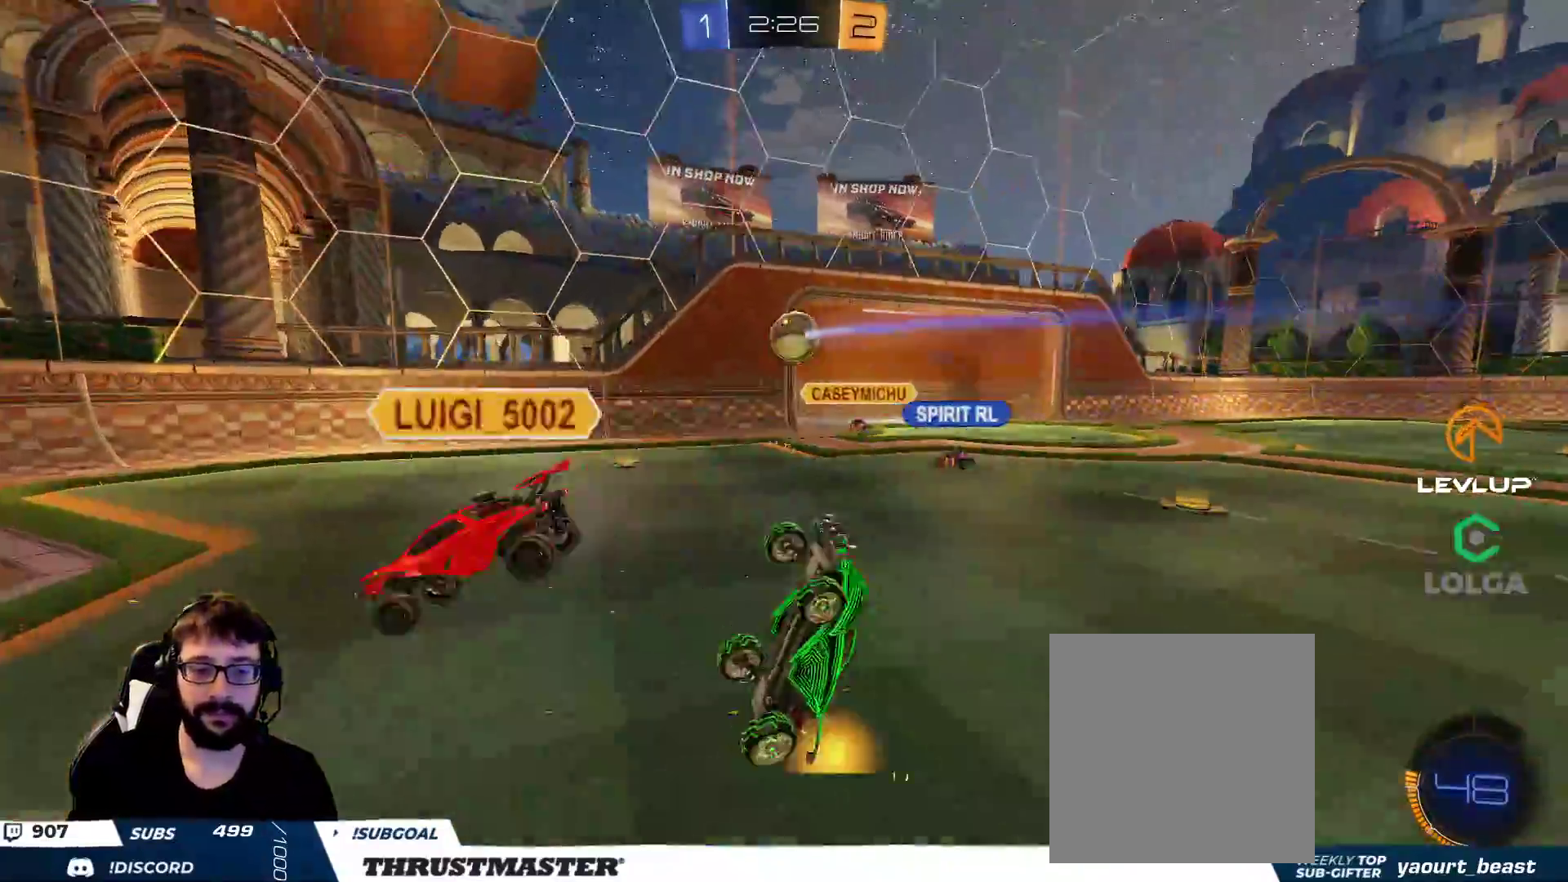
{"buttons": ["B", "L2", "R2"], "left_stick": "up-left", "right_stick": "center", "events": [[67, "L2", "up"], [67, "left_stick", "up-left"], [450, "R2", "down"], [483, "L2", "down"], [500, "B", "down"]]}
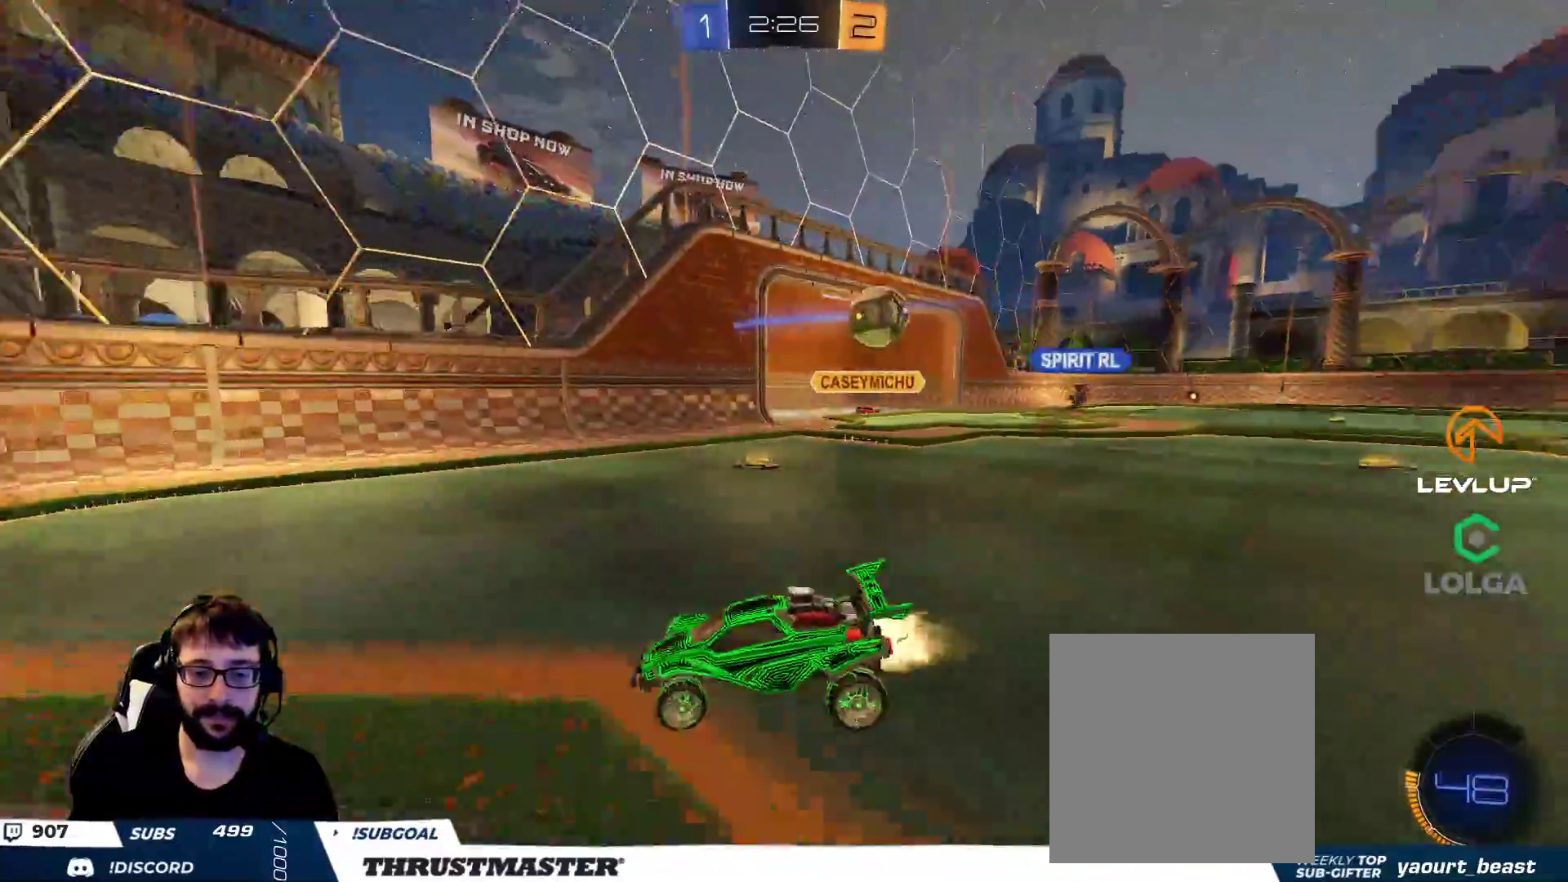
{"buttons": ["B", "R2"], "left_stick": "up-left", "right_stick": "center", "events": [[100, "L2", "up"]]}
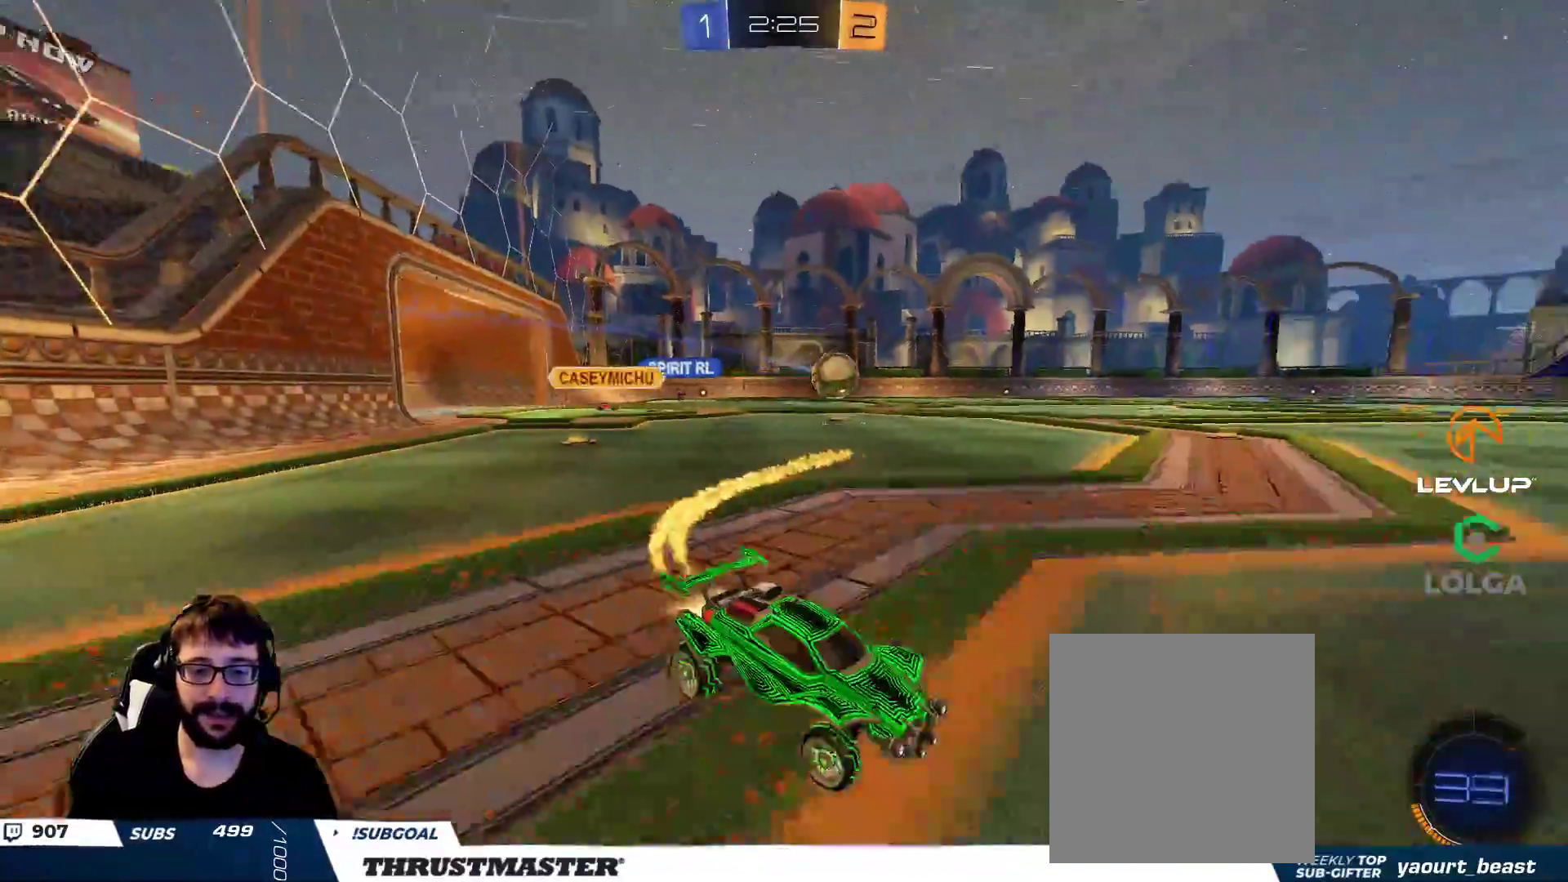
{"buttons": ["B", "R2"], "left_stick": "up-left", "right_stick": "center", "events": []}
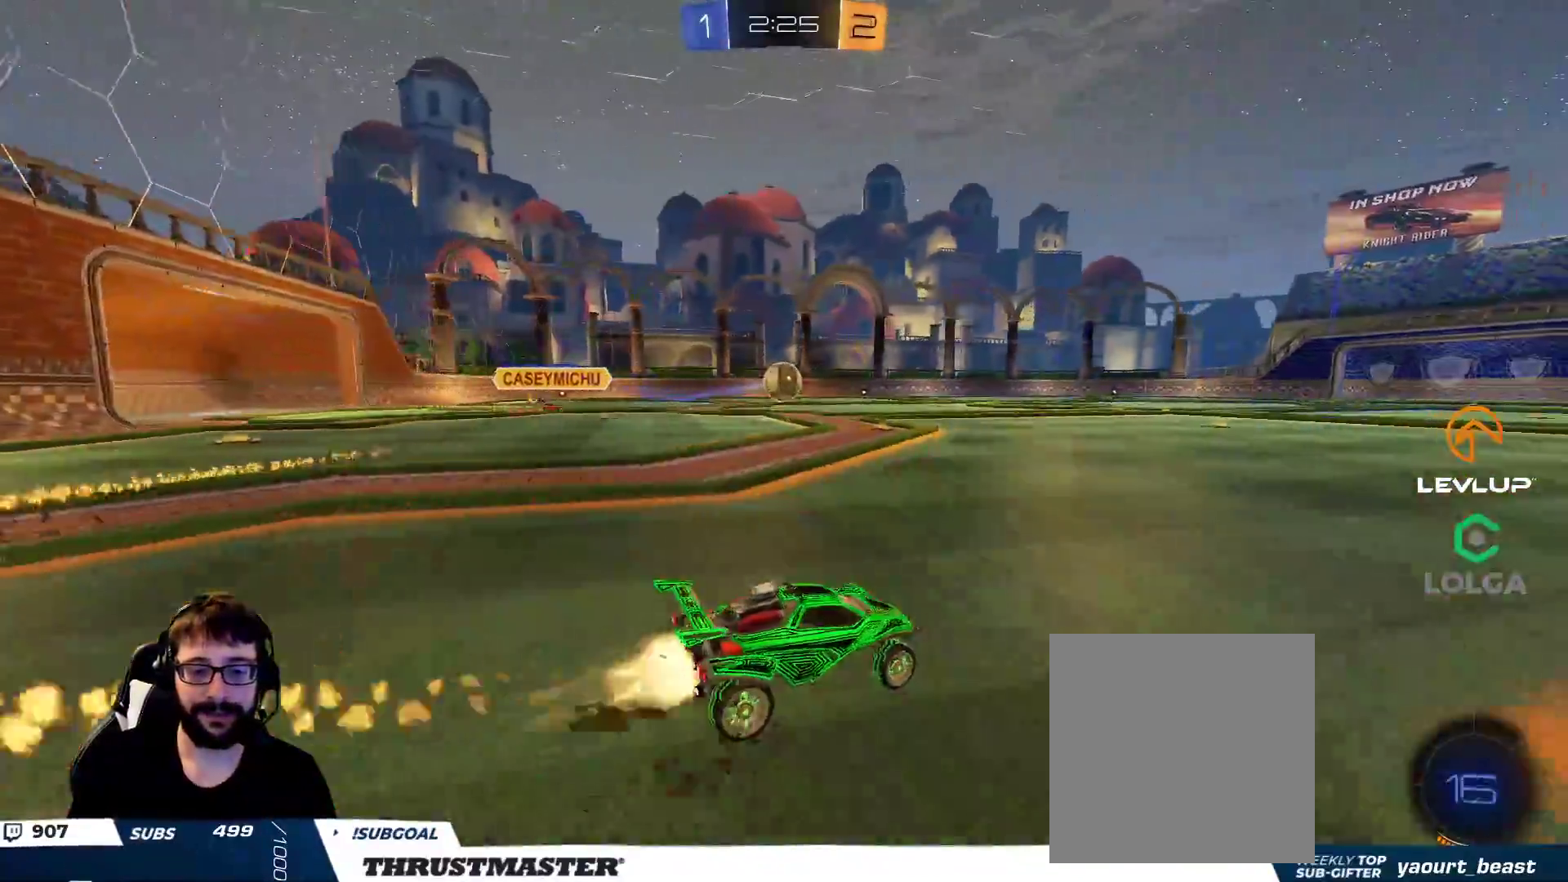
{"buttons": ["L2", "R2"], "left_stick": "up-left", "right_stick": "center", "events": [[17, "left_stick", "center"], [100, "Y", "down"], [267, "Y", "up"], [333, "B", "up"], [383, "left_stick", "right"], [433, "A", "down"], [450, "L2", "down"], [450, "left_stick", "up-left"], [500, "A", "up"]]}
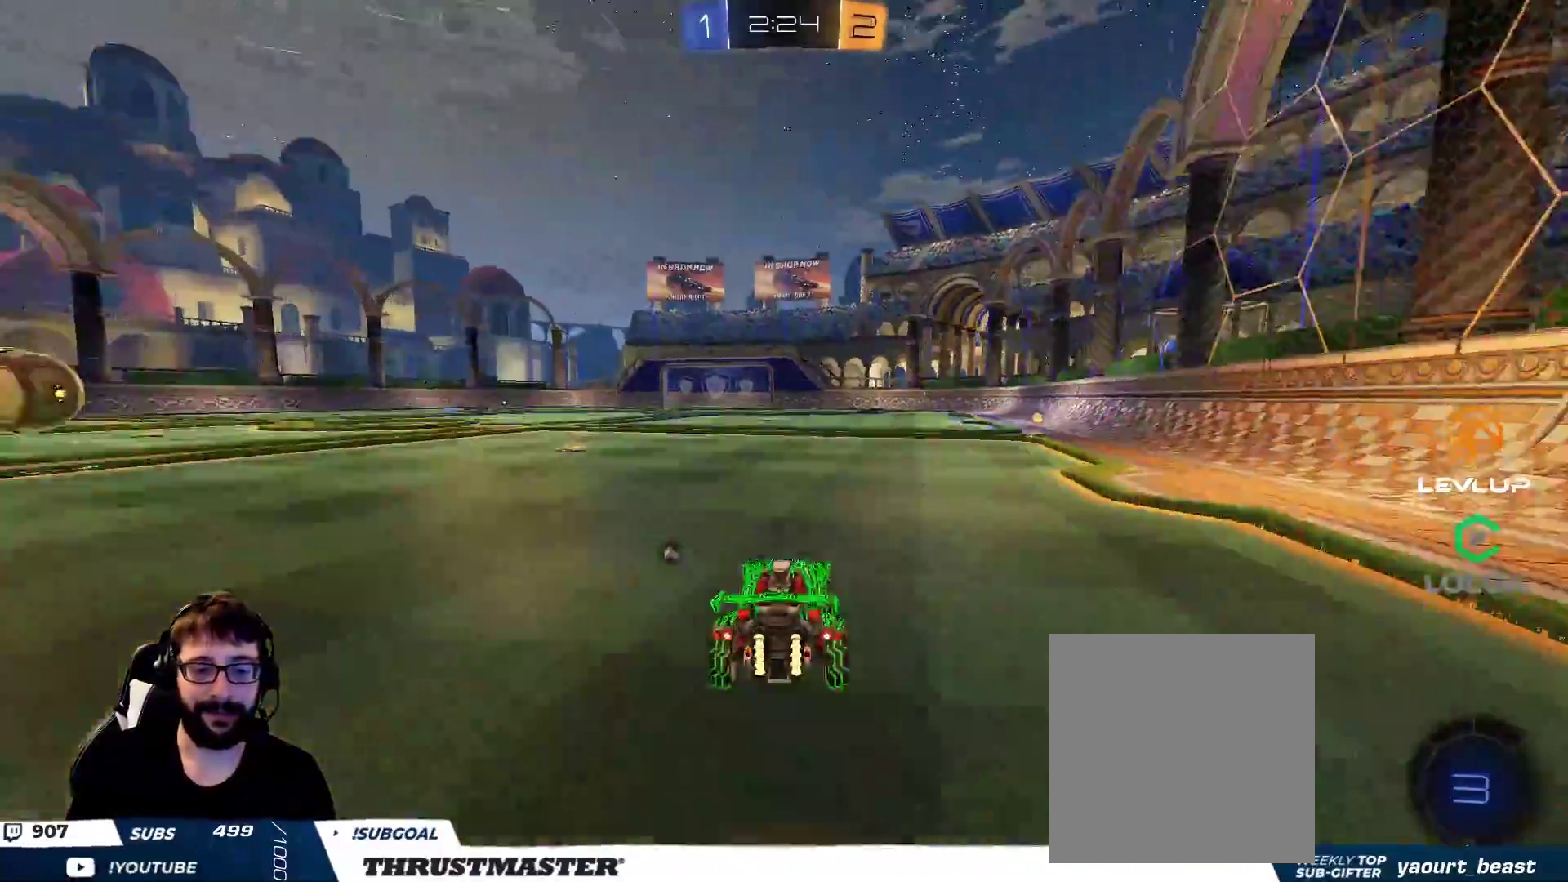
{"buttons": ["R2"], "left_stick": "up-left", "right_stick": "center", "events": [[50, "A", "down"], [117, "A", "up"], [200, "Y", "down"], [267, "Y", "up"], [383, "L2", "up"]]}
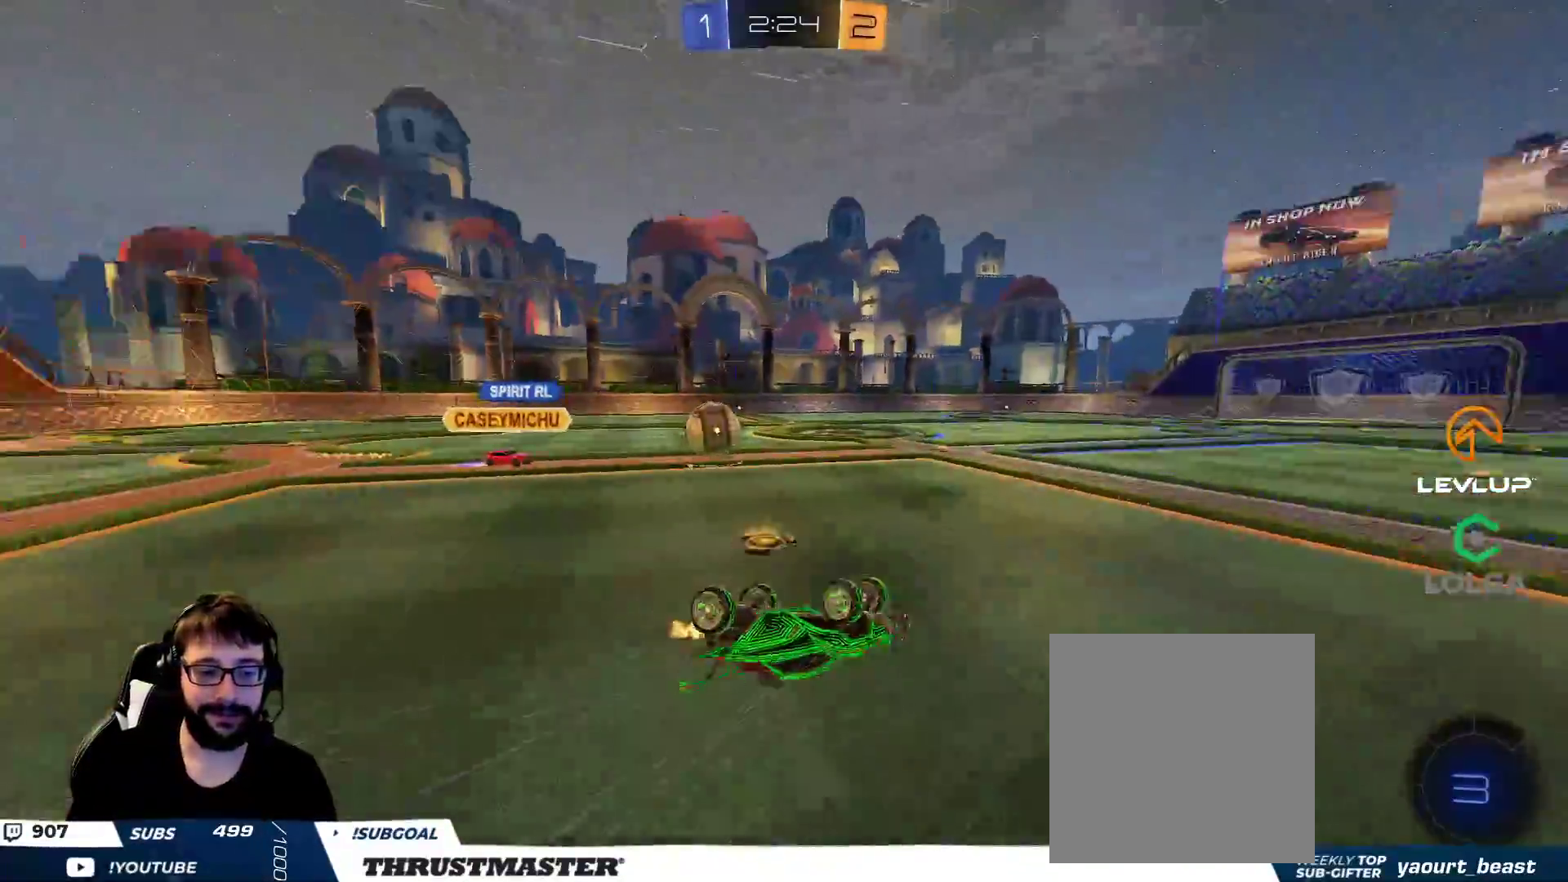
{"buttons": ["R2"], "left_stick": "left", "right_stick": "center", "events": [[150, "R2", "up"], [217, "left_stick", "center"], [367, "R2", "down"], [500, "left_stick", "left"]]}
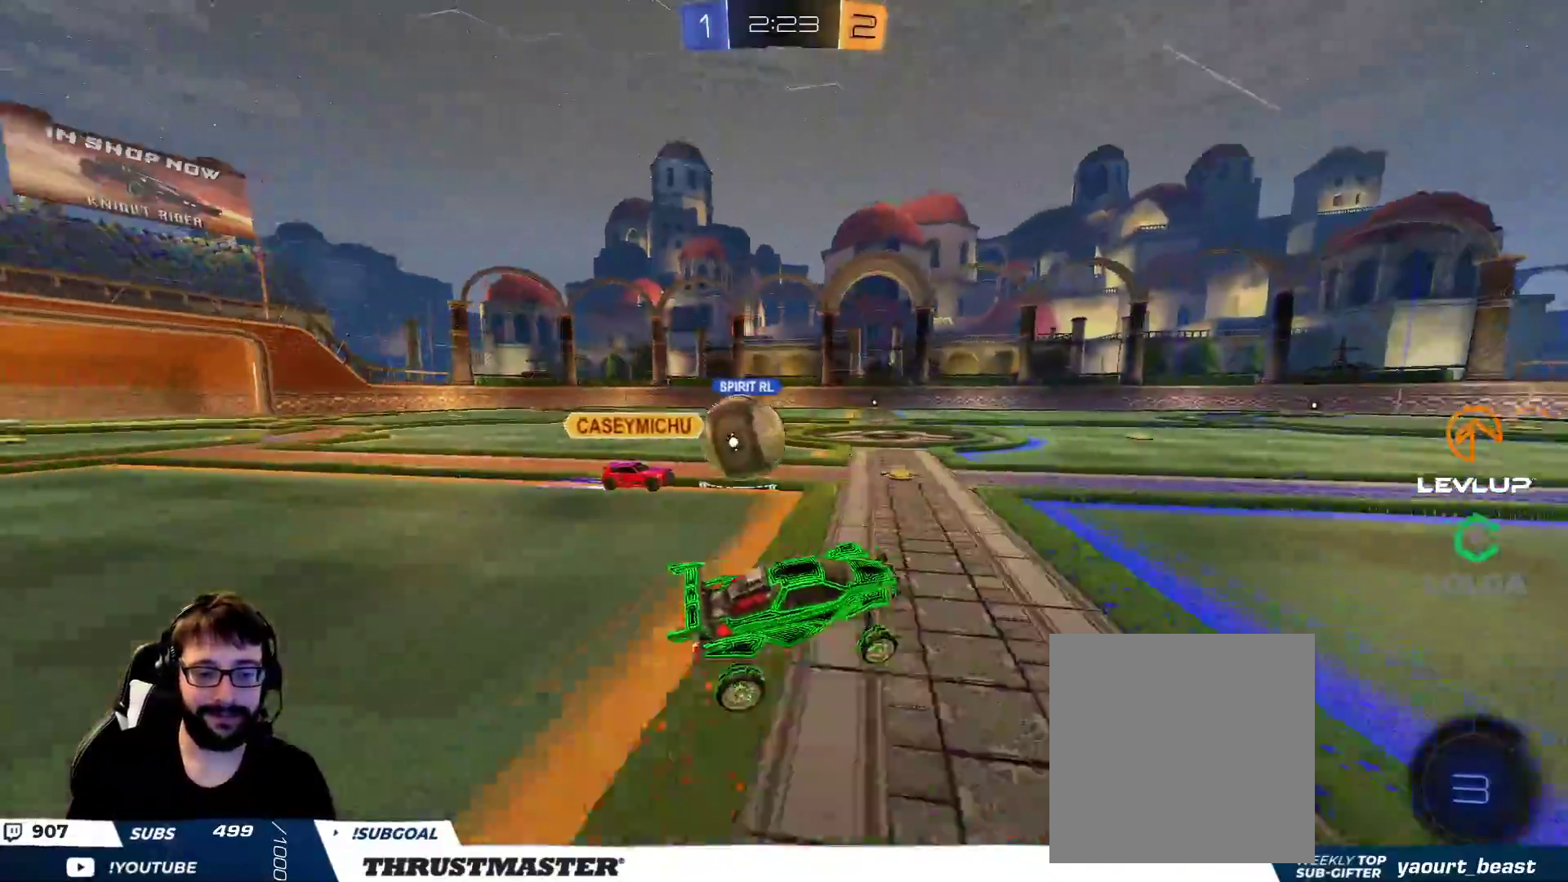
{"buttons": [], "left_stick": "down", "right_stick": "center", "events": [[250, "A", "down"], [283, "left_stick", "down-left"], [350, "L2", "down"], [367, "A", "up"], [417, "R2", "up"], [433, "left_stick", "down"], [500, "L2", "up"]]}
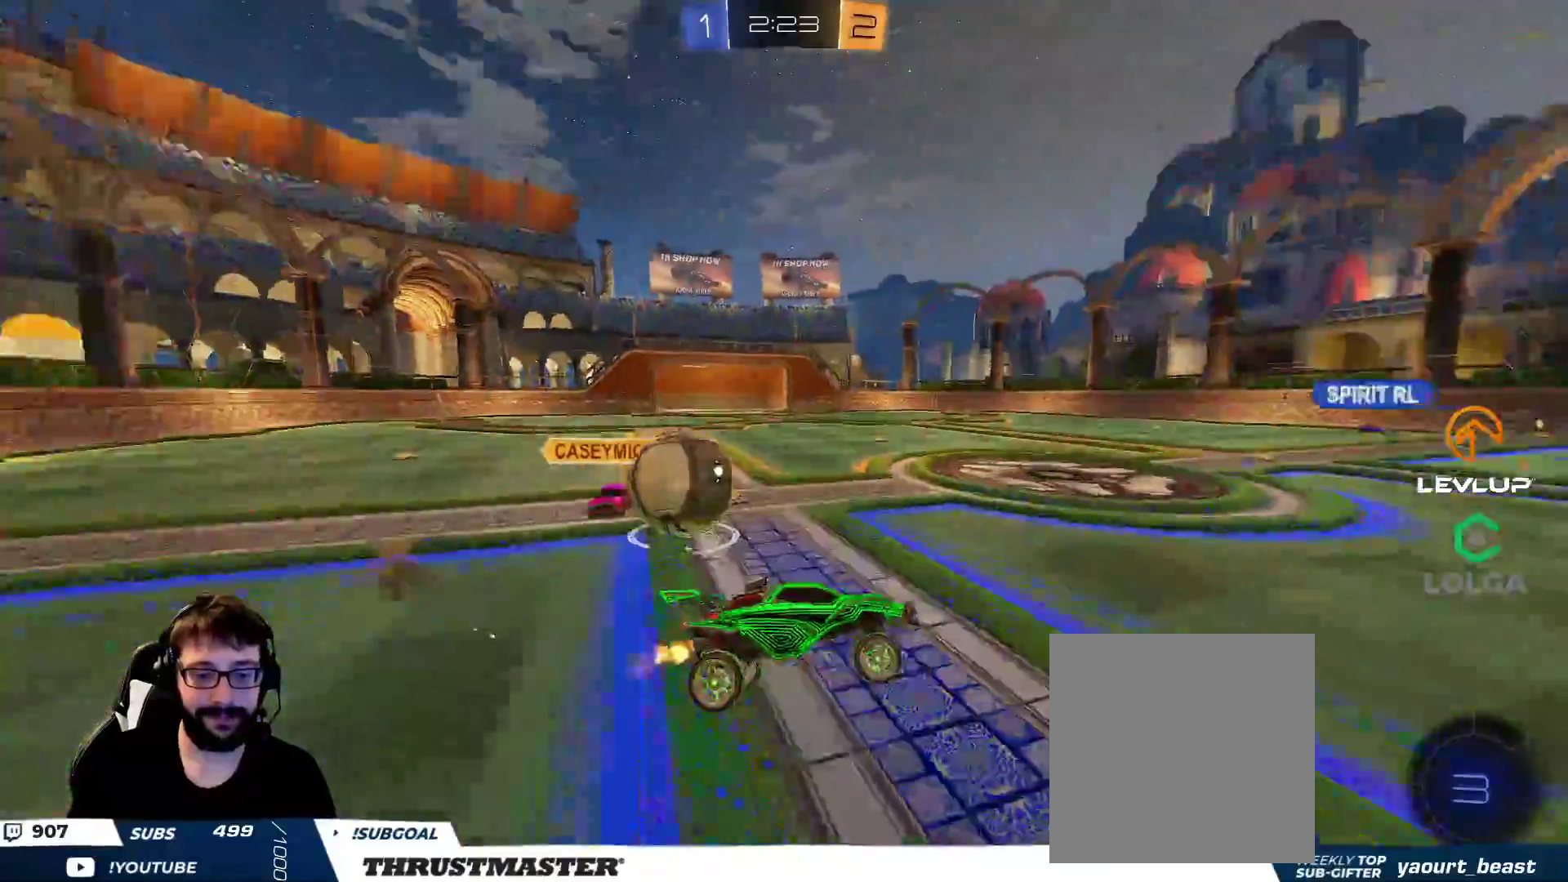
{"buttons": [], "left_stick": "down-right", "right_stick": "center", "events": [[117, "left_stick", "right"], [250, "left_stick", "down-right"]]}
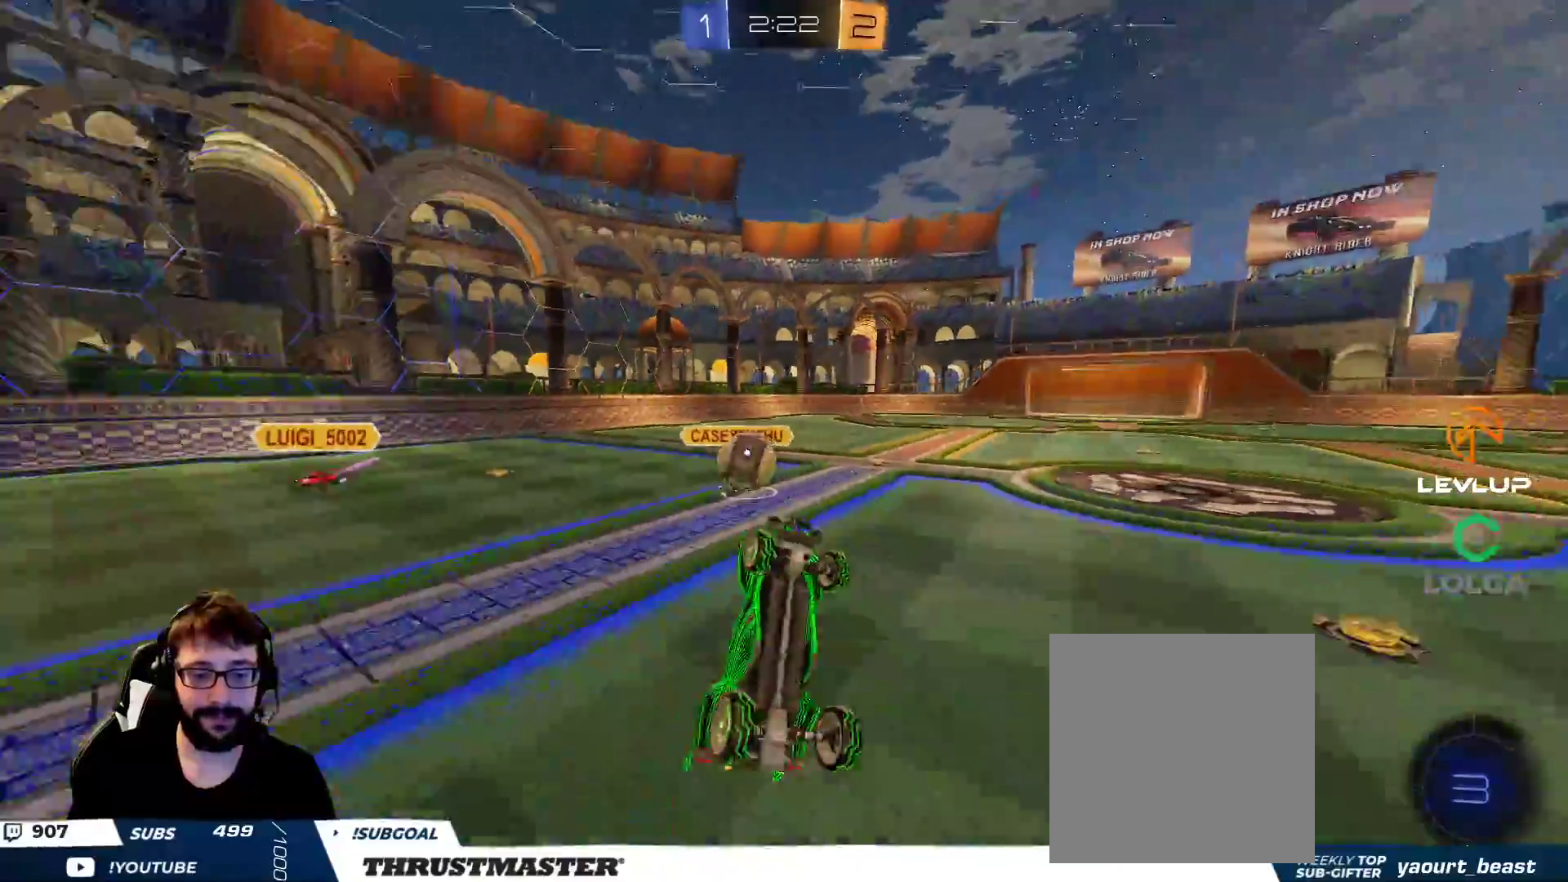
{"buttons": ["L2", "R2"], "left_stick": "right", "right_stick": "center", "events": [[17, "L2", "down"], [33, "left_stick", "right"], [283, "R2", "down"]]}